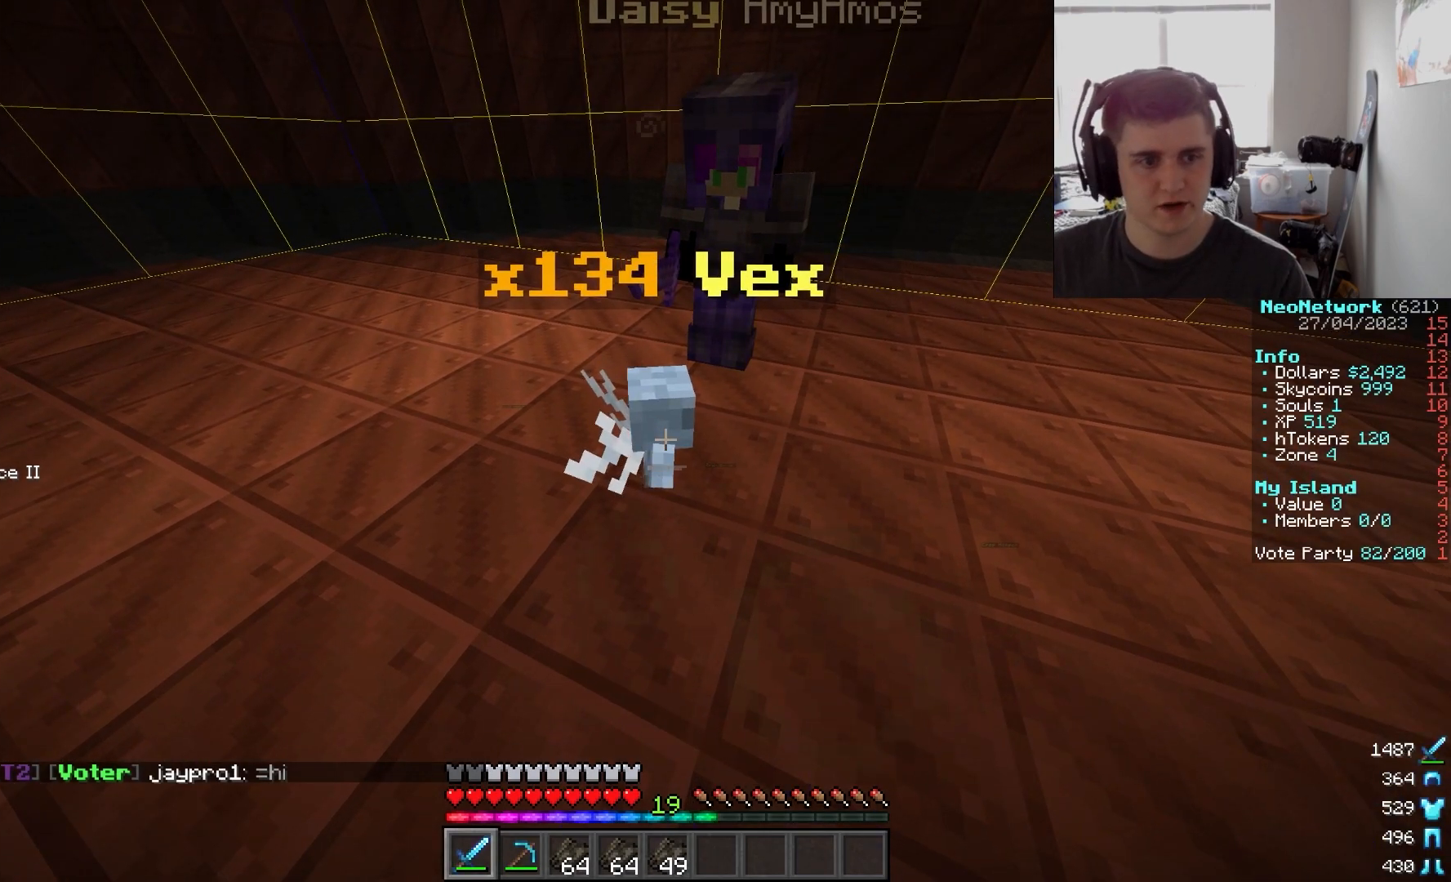
Gameplay with keyboard and mouse; each line is a JSON object with the keys and mouse buttons held at the frame after it. "events" lists presses ("down") and releases ("up") of "a", "d", "s", "w", "mouse_left" and "mouse_right" between this image and that frame as [ms after this image, input, new state], when the widget could be followed in between. "mouse_left", "mouse_right" = the "left", "right" buttons of the "mouse" list. No other keys are recorded. Fast repeated clicks can show as one long hold. Mouse movement is not recorded.
{"keys": [], "mouse": ["left"], "events": [[33, "mouse_left", "up"], [383, "mouse_left", "down"]]}
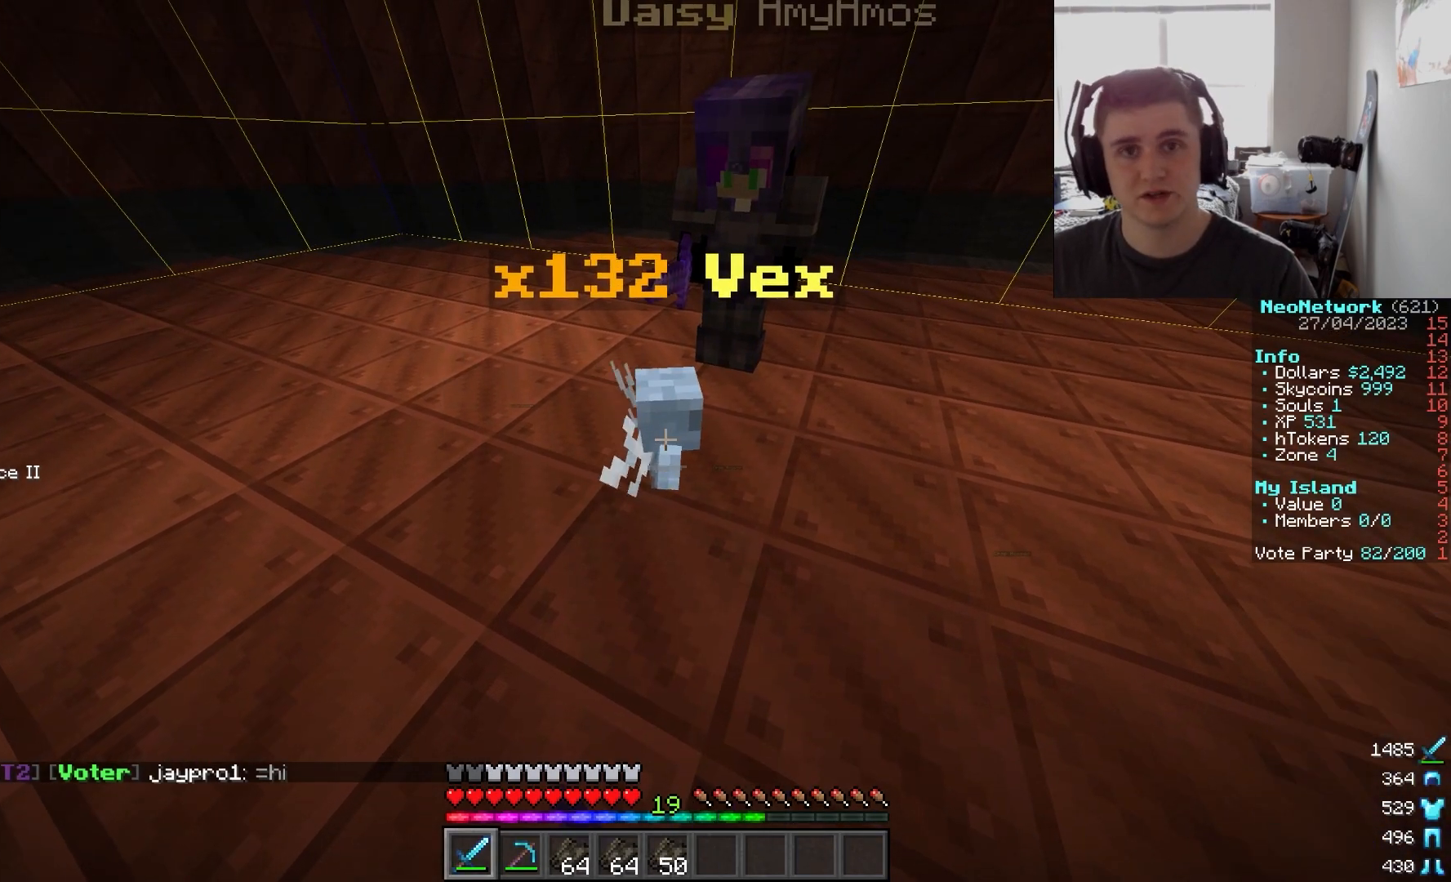
{"keys": [], "mouse": ["left"], "events": []}
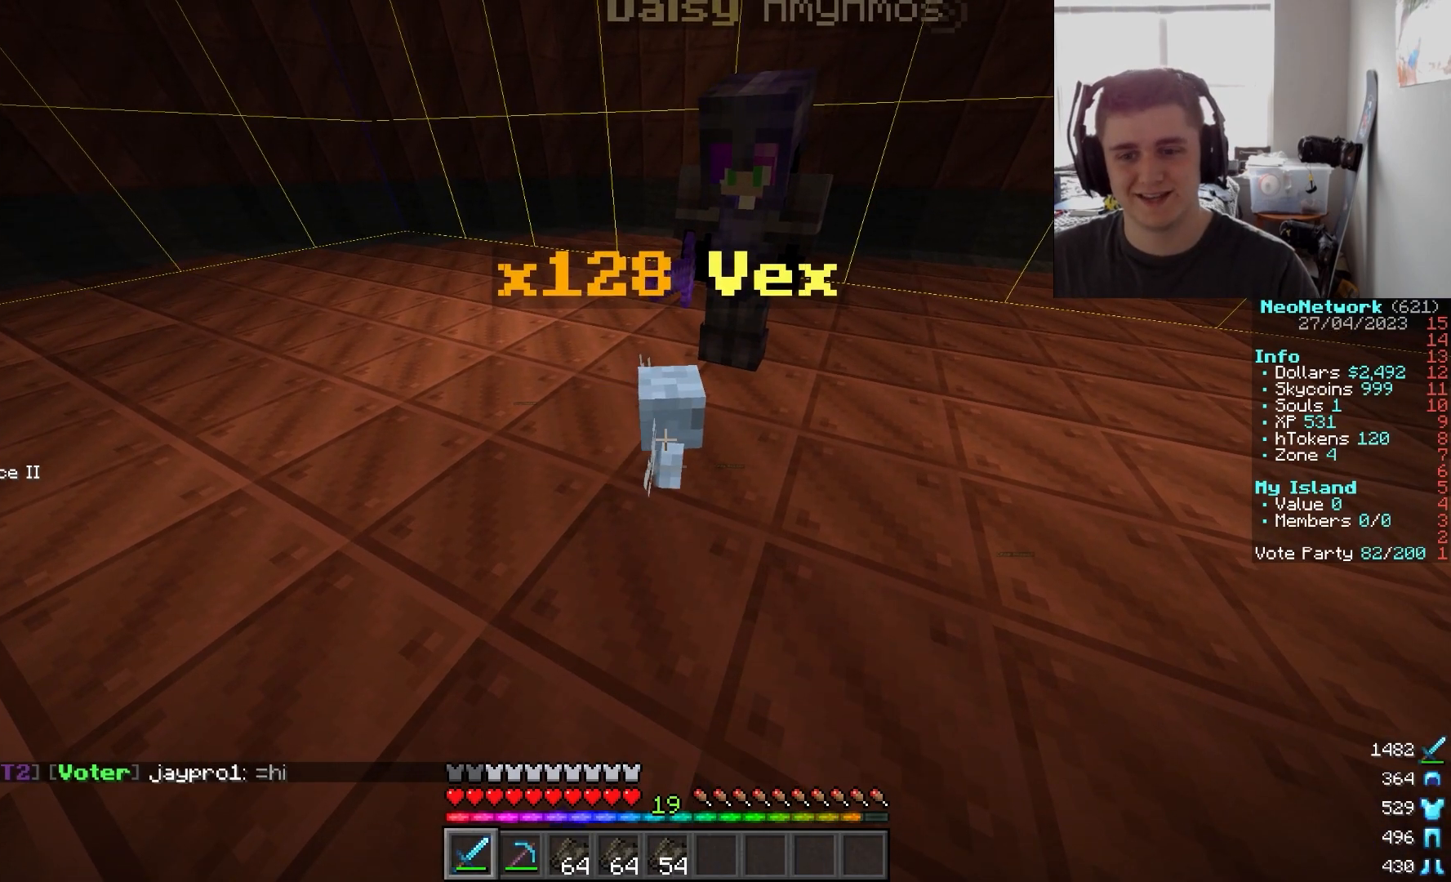
{"keys": [], "mouse": ["left"], "events": []}
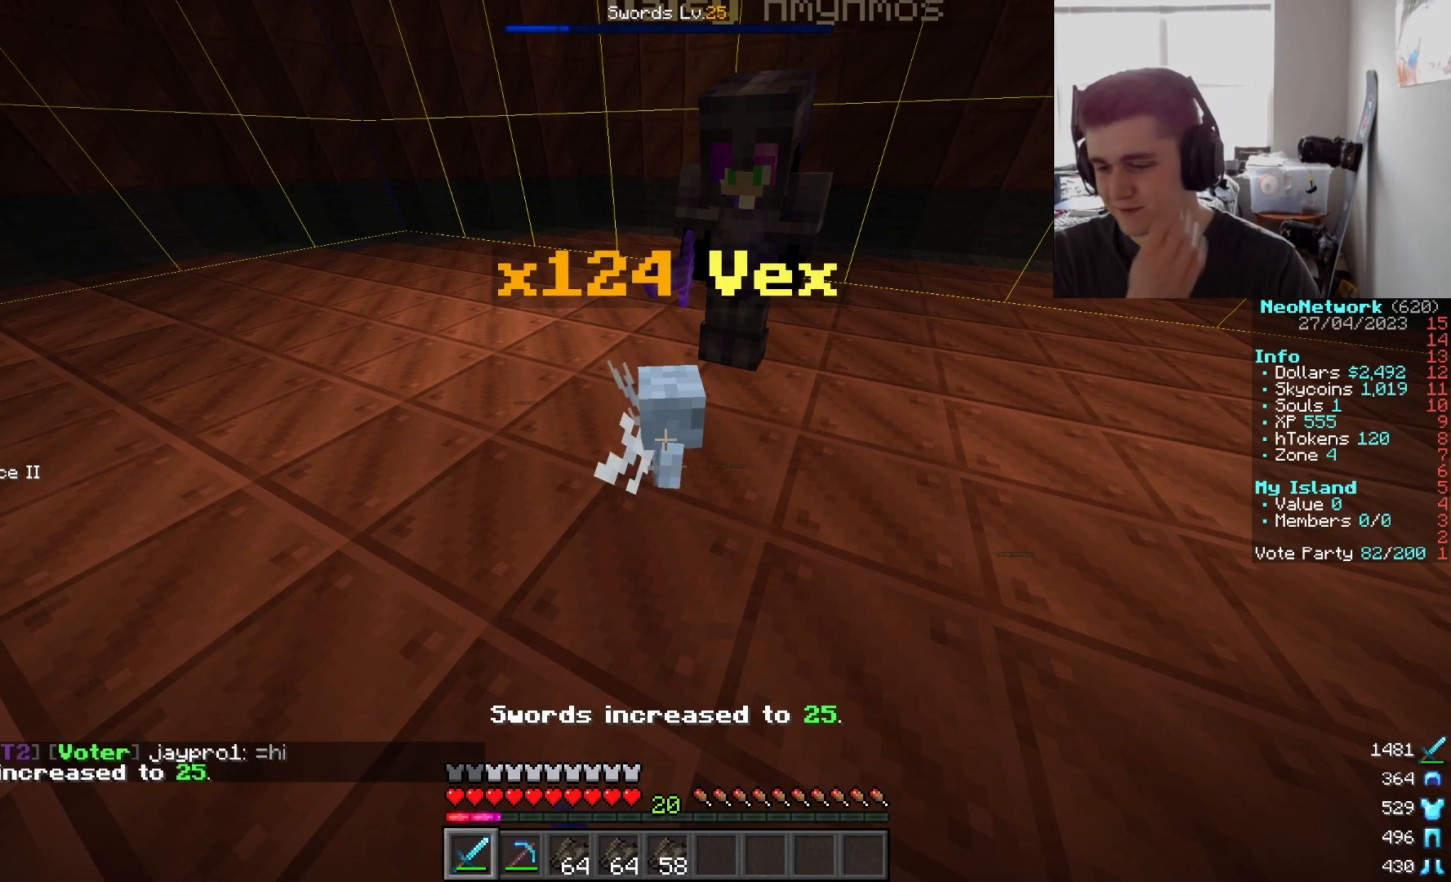
{"keys": [], "mouse": ["left"], "events": [[267, "mouse_left", "up"], [367, "mouse_left", "down"]]}
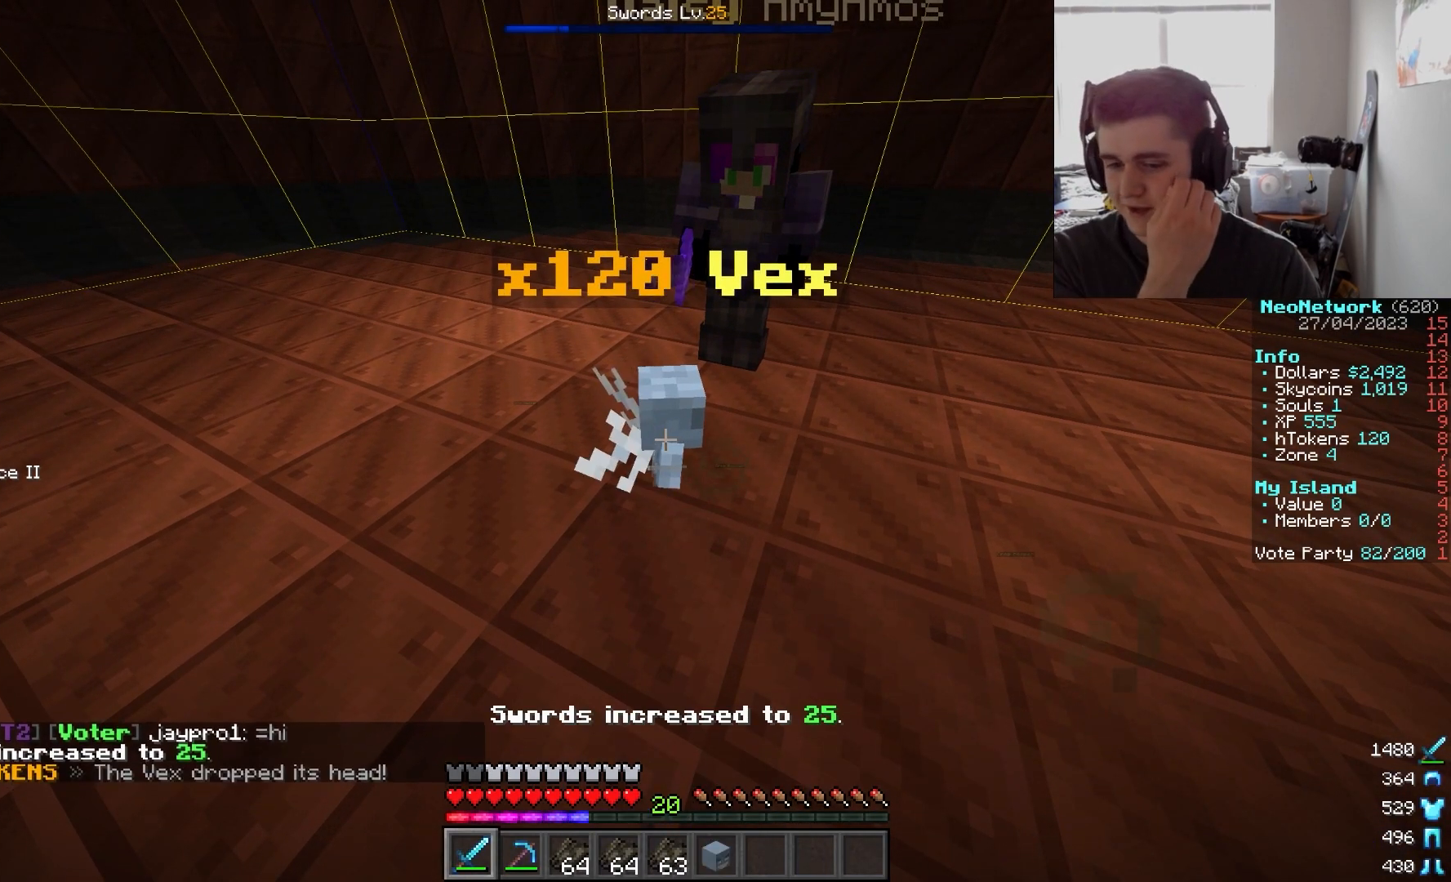
{"keys": [], "mouse": ["left"], "events": [[200, "mouse_left", "up"], [267, "mouse_left", "down"]]}
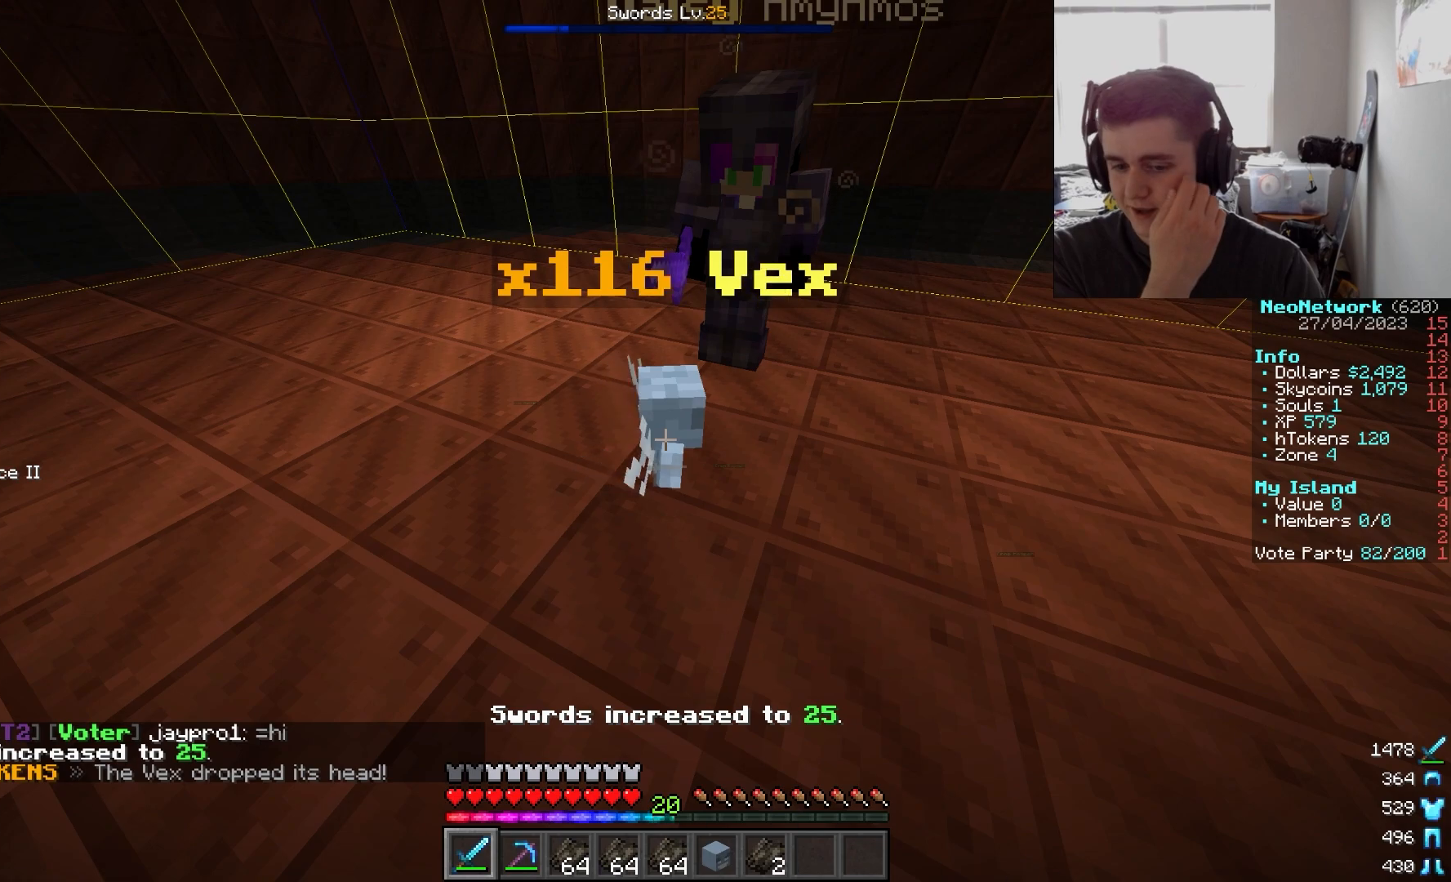
{"keys": [], "mouse": ["left"], "events": []}
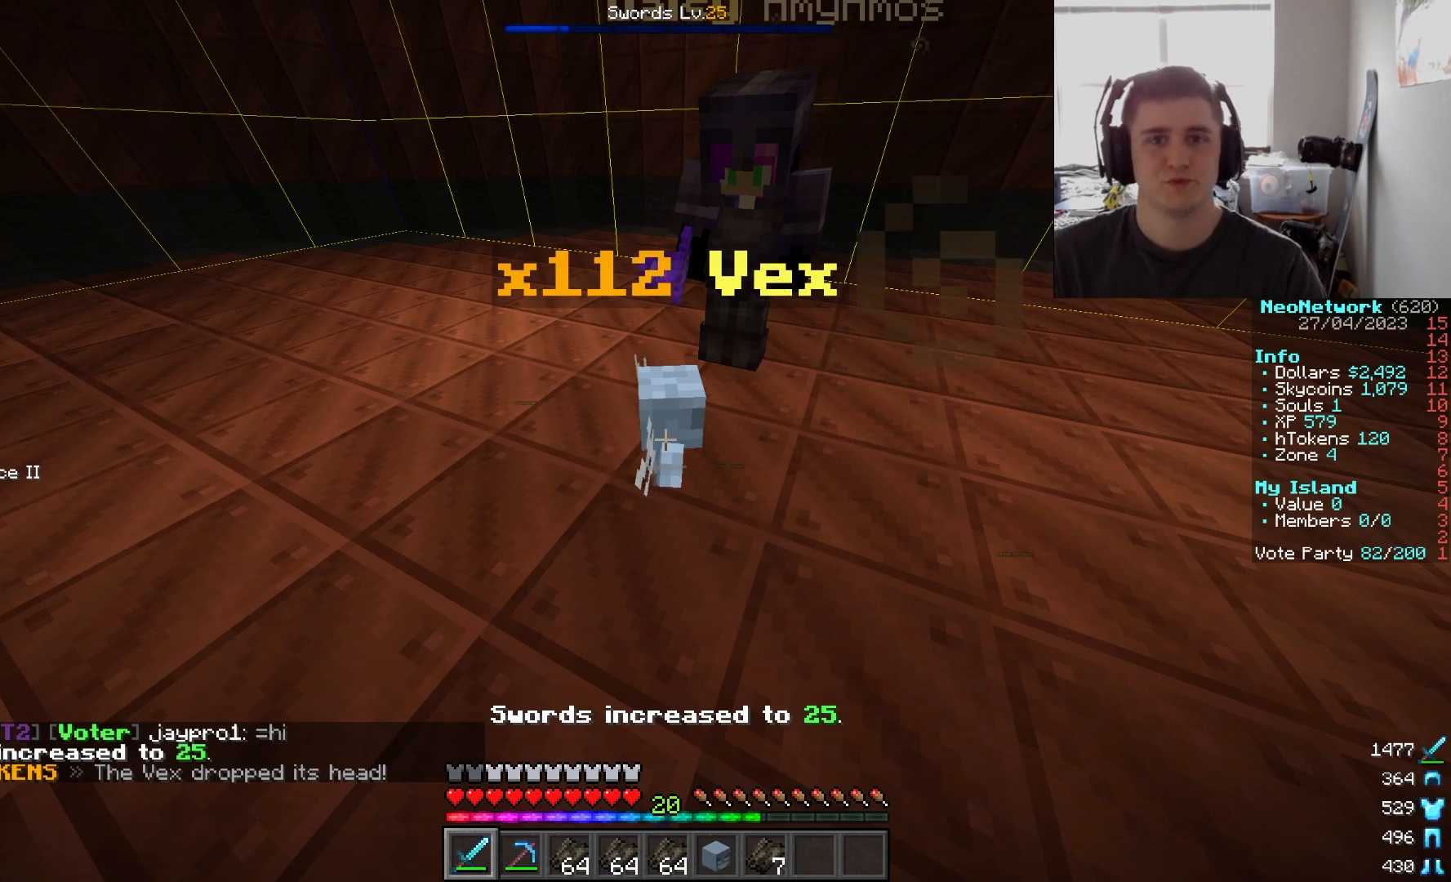
{"keys": [], "mouse": ["left"], "events": []}
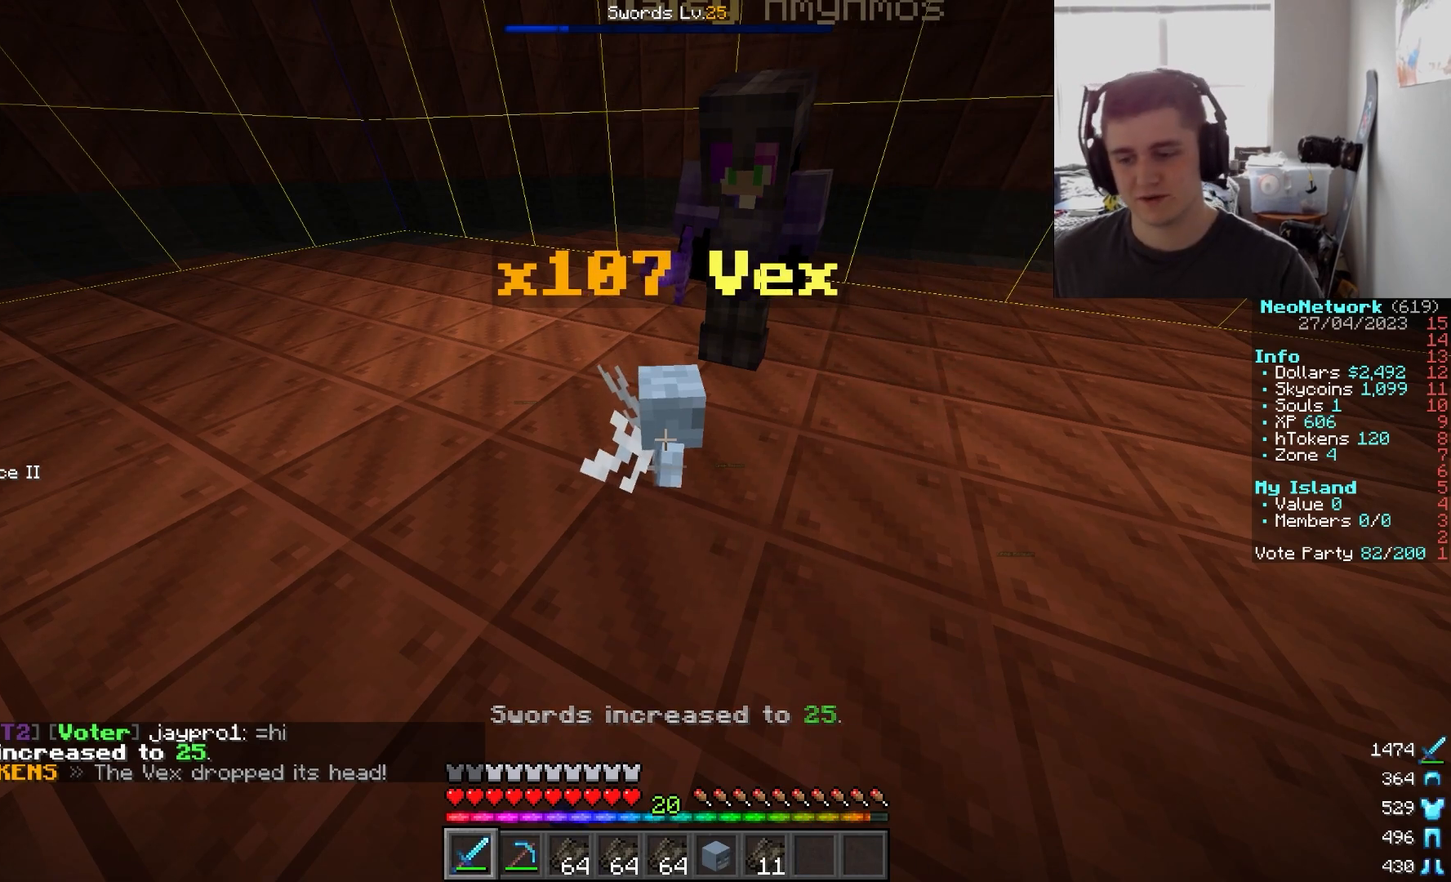
{"keys": [], "mouse": ["left"], "events": []}
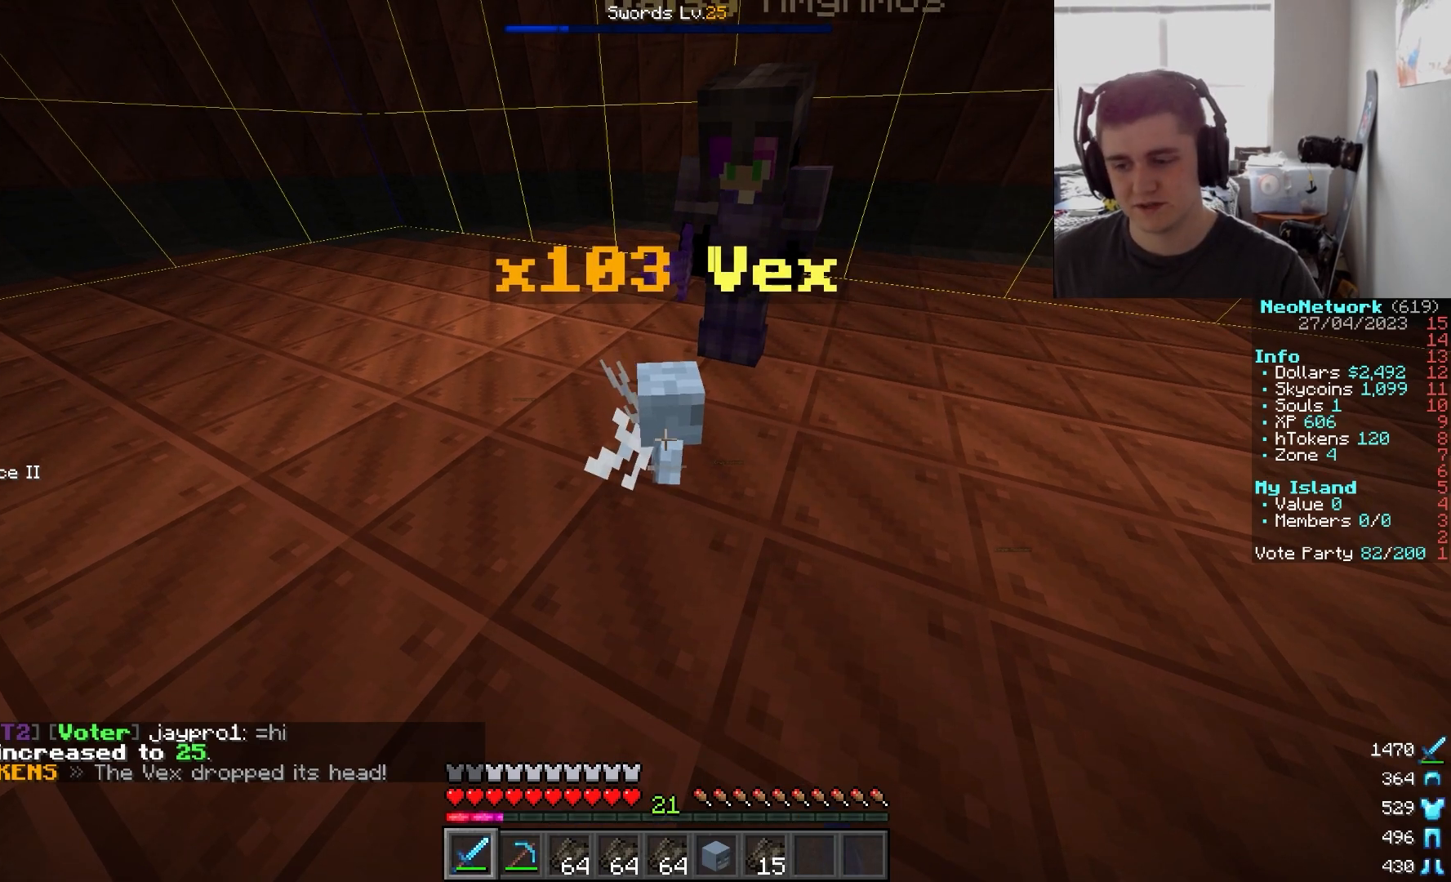
{"keys": [], "mouse": ["left"], "events": []}
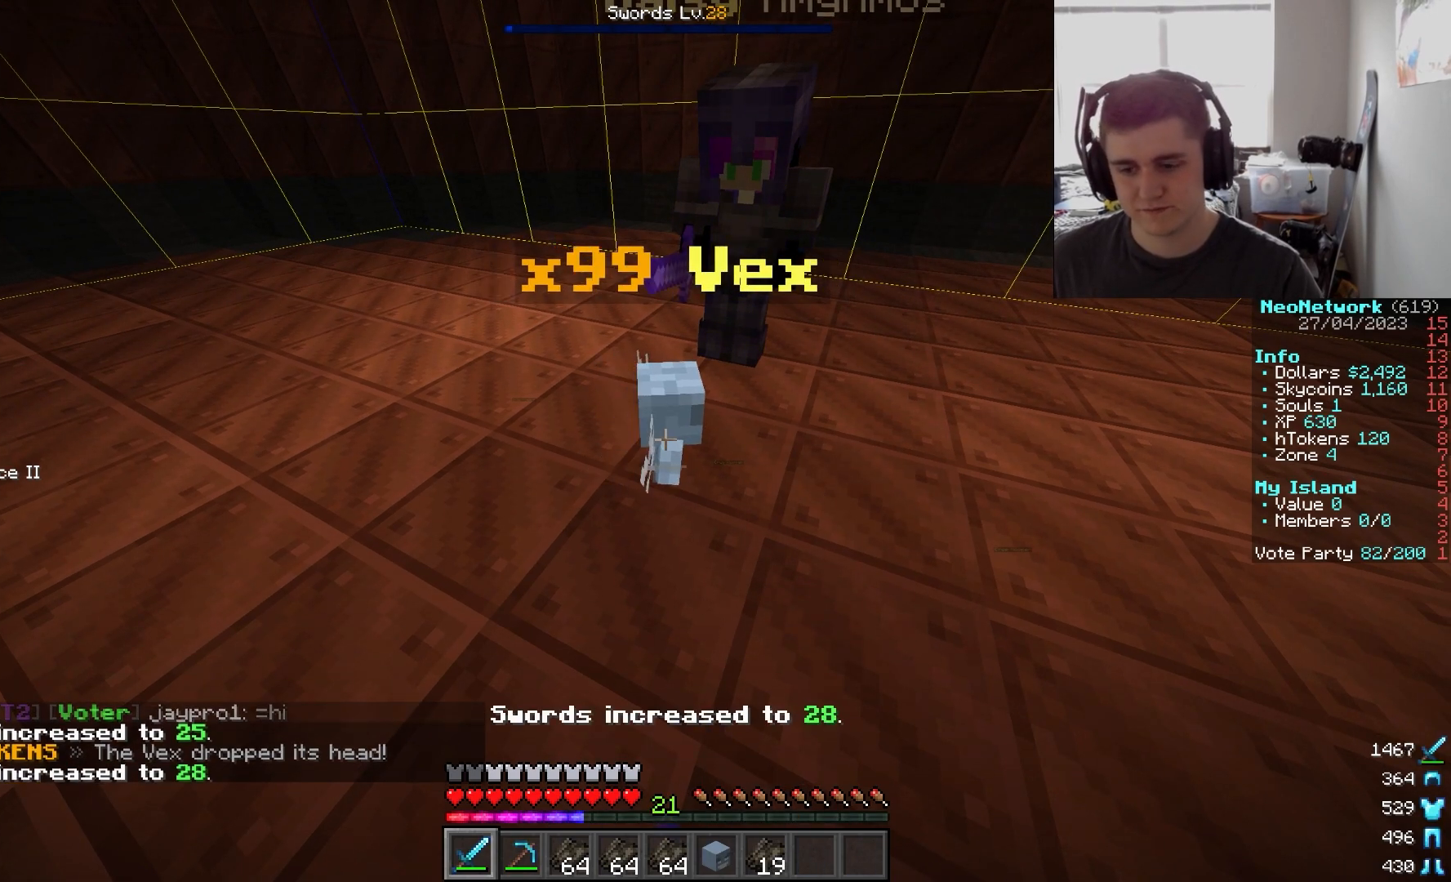
{"keys": [], "mouse": [], "events": [[217, "mouse_left", "up"], [333, "mouse_left", "down"], [433, "mouse_left", "up"]]}
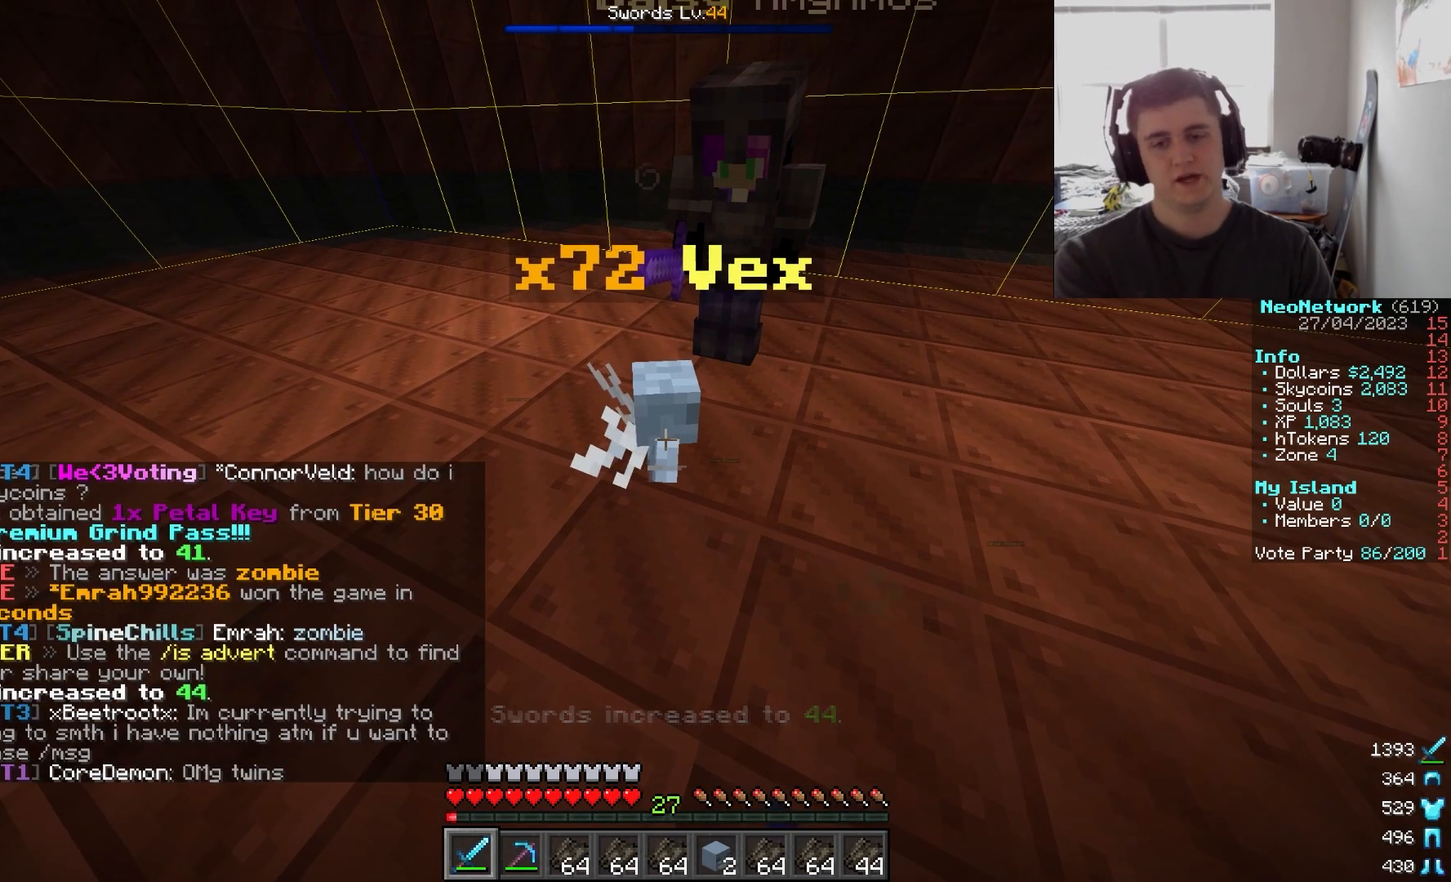
{"keys": [], "mouse": [], "events": [[50, "mouse_left", "down"], [250, "mouse_left", "up"], [300, "mouse_left", "down"], [483, "mouse_left", "up"]]}
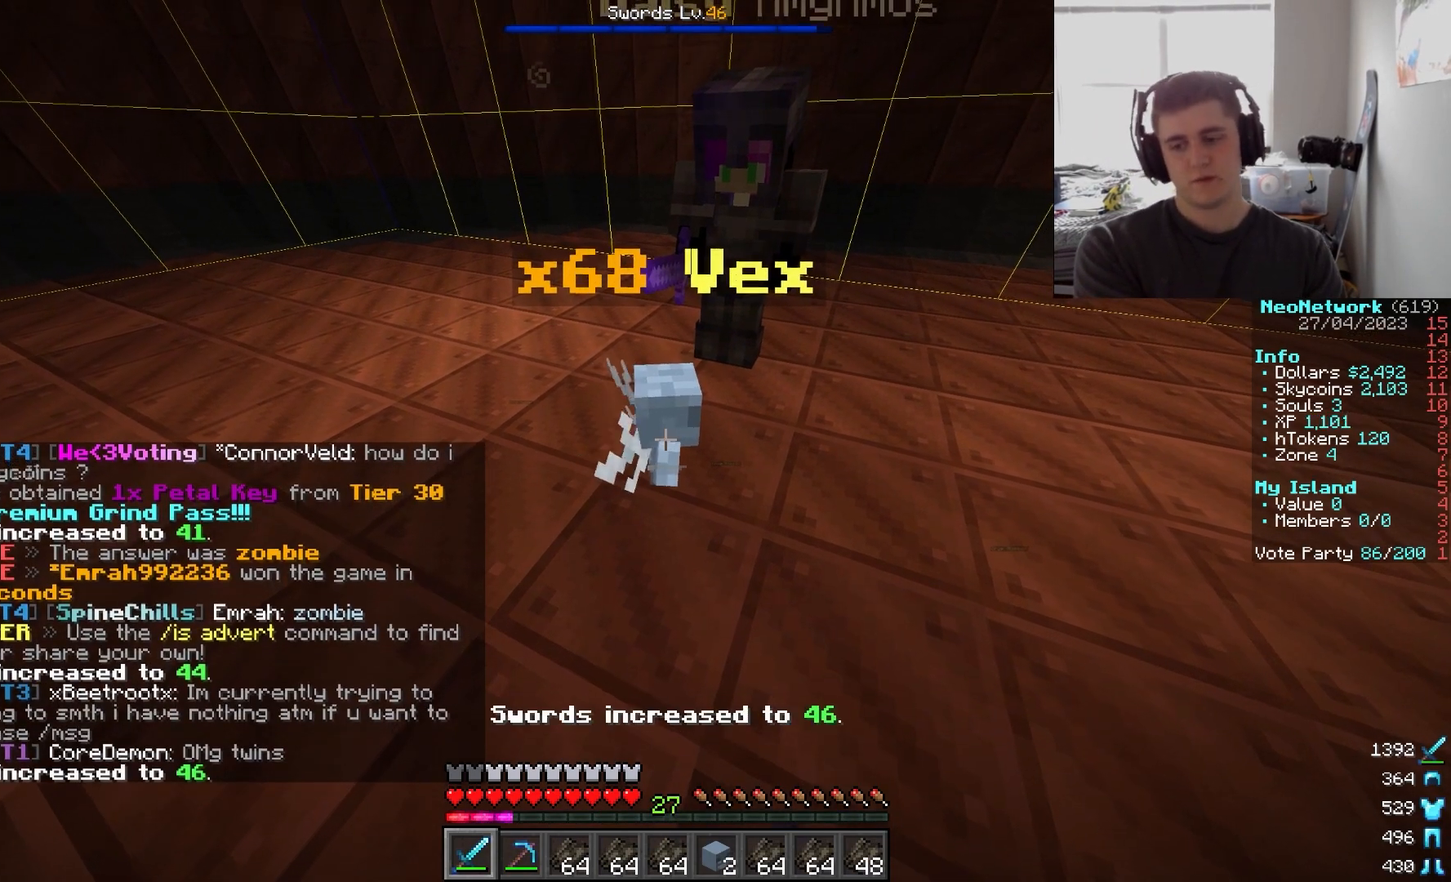
{"keys": [], "mouse": ["left"], "events": [[33, "mouse_left", "down"]]}
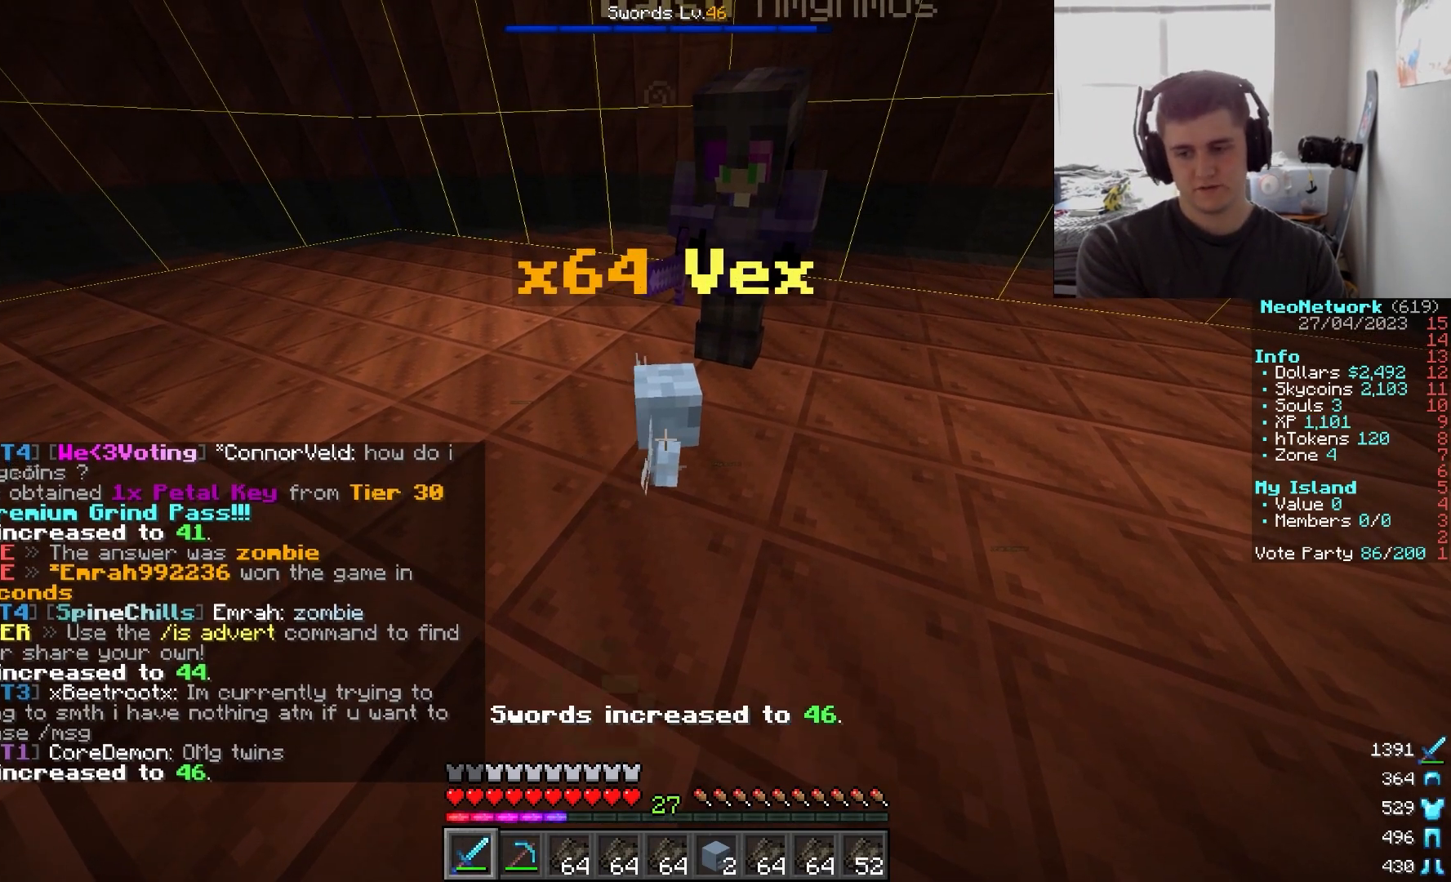
{"keys": [], "mouse": ["left"], "events": []}
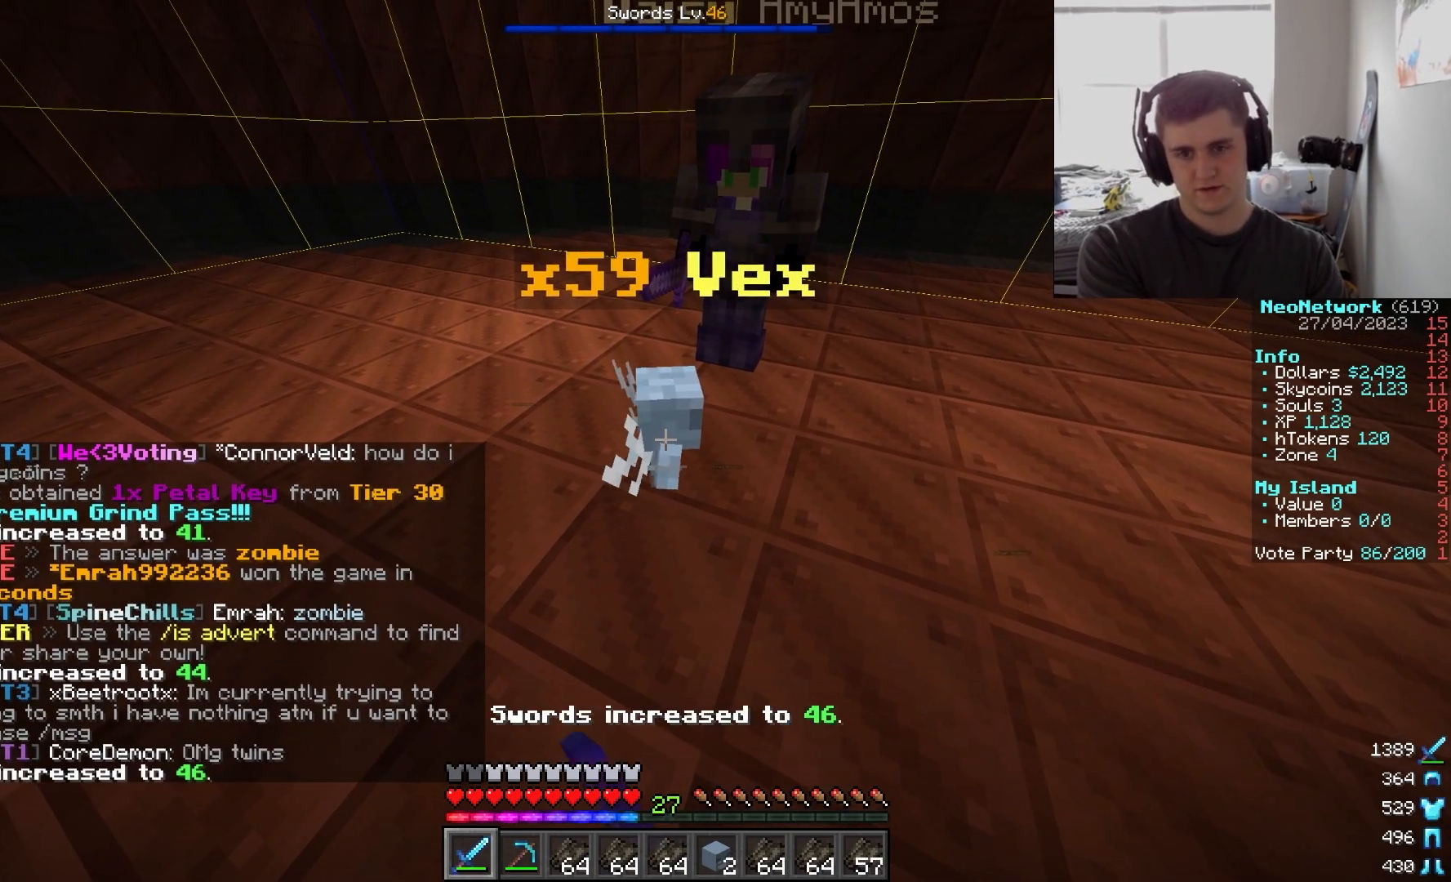
{"keys": [], "mouse": [], "events": [[100, "mouse_left", "up"], [233, "mouse_left", "down"], [333, "mouse_left", "up"]]}
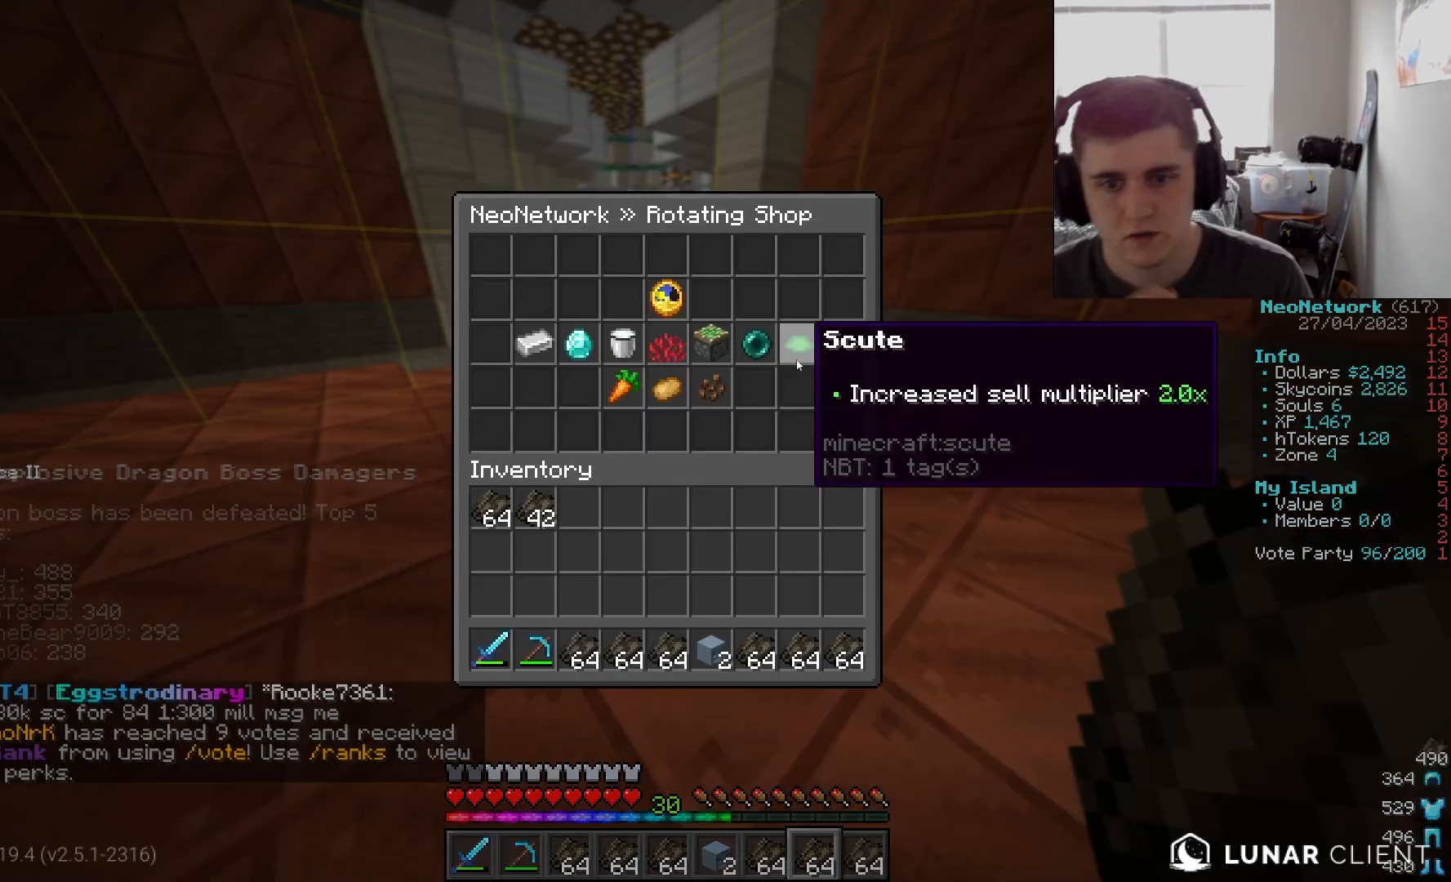
{"keys": [], "mouse": [], "events": []}
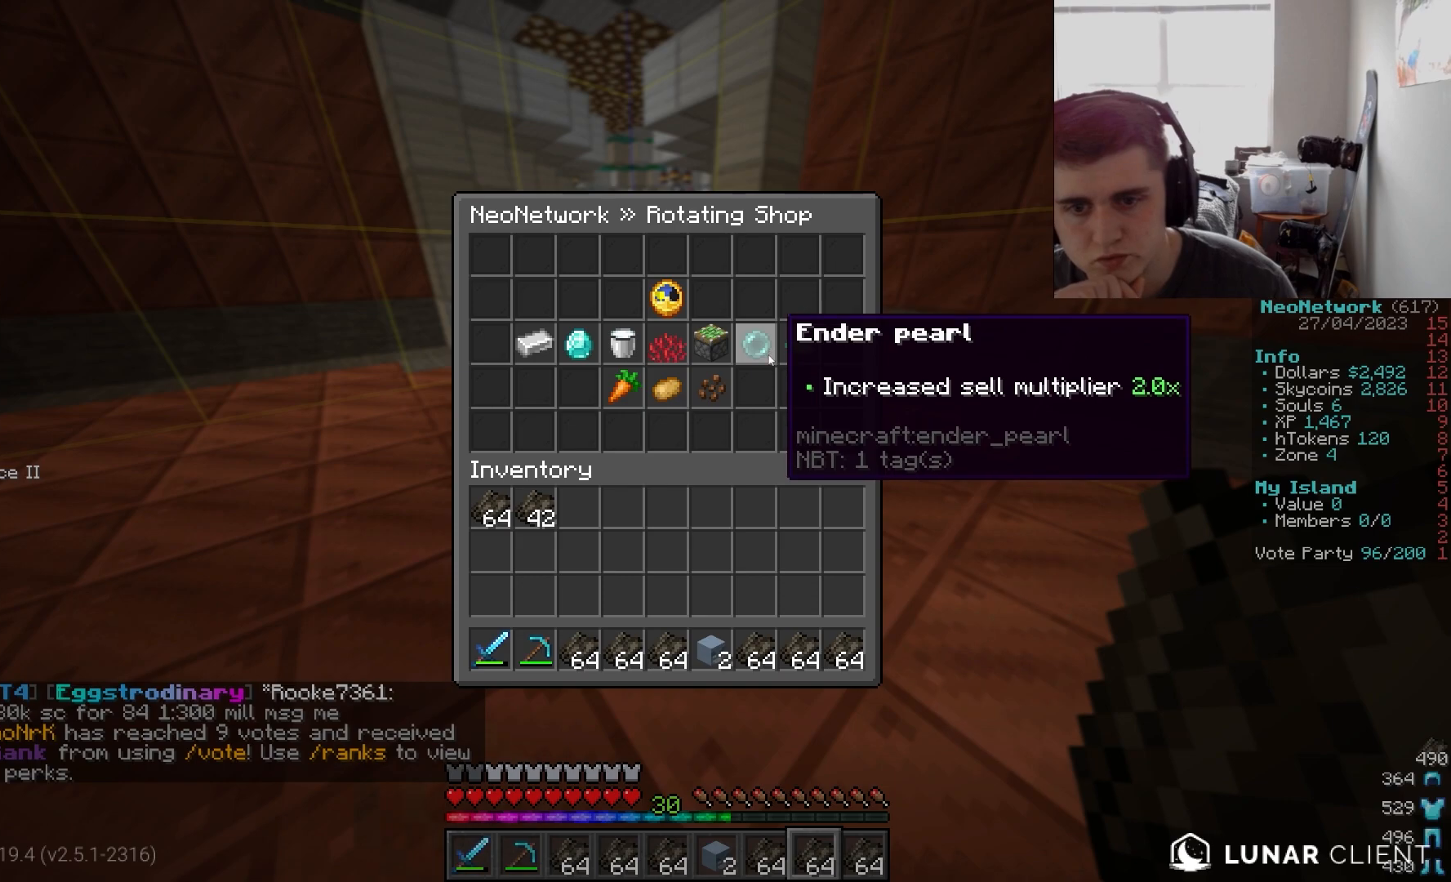
{"keys": [], "mouse": [], "events": []}
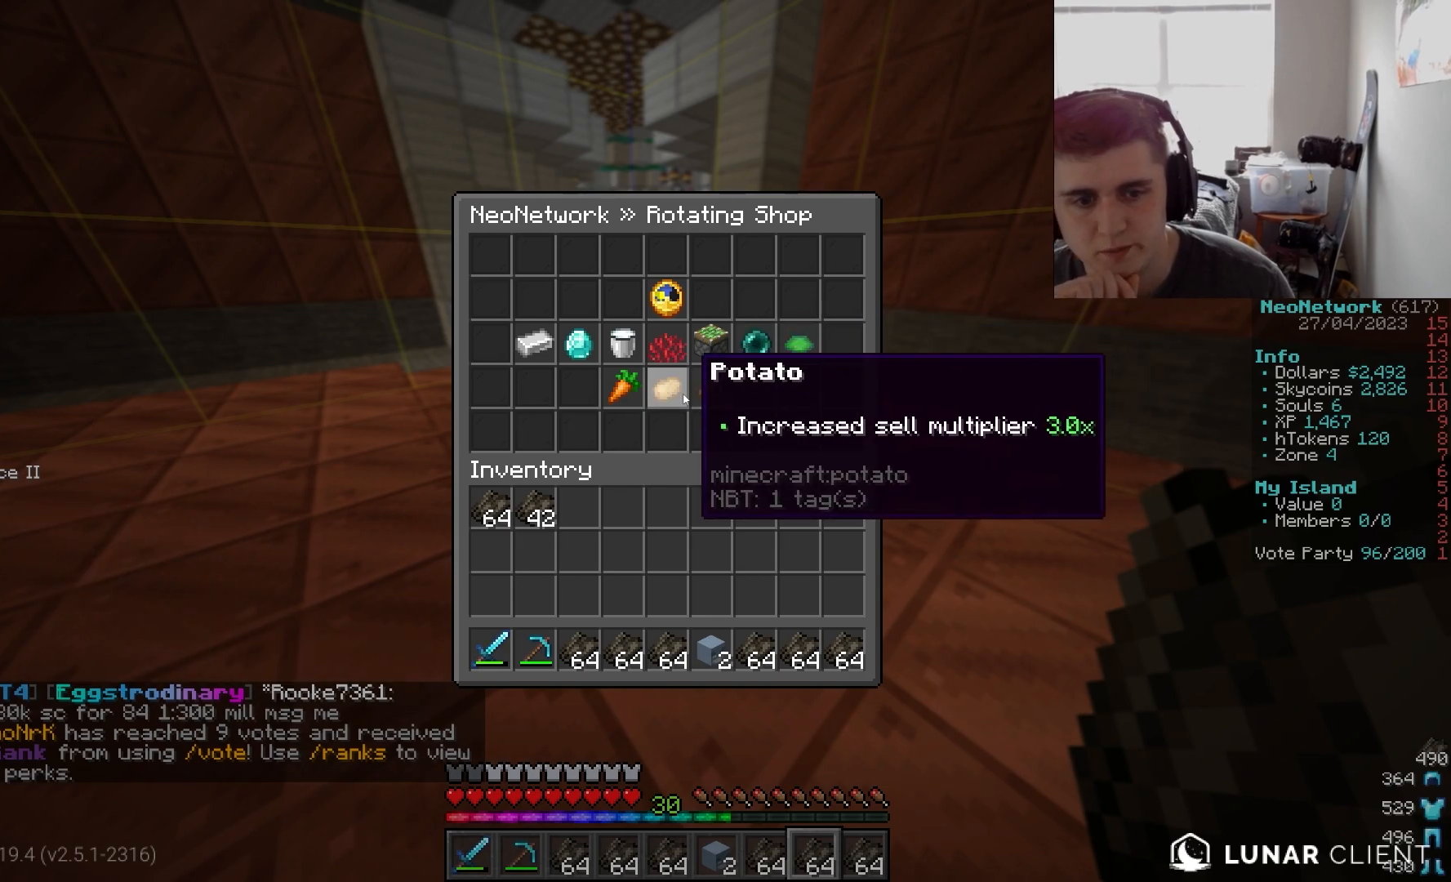
{"keys": [], "mouse": [], "events": []}
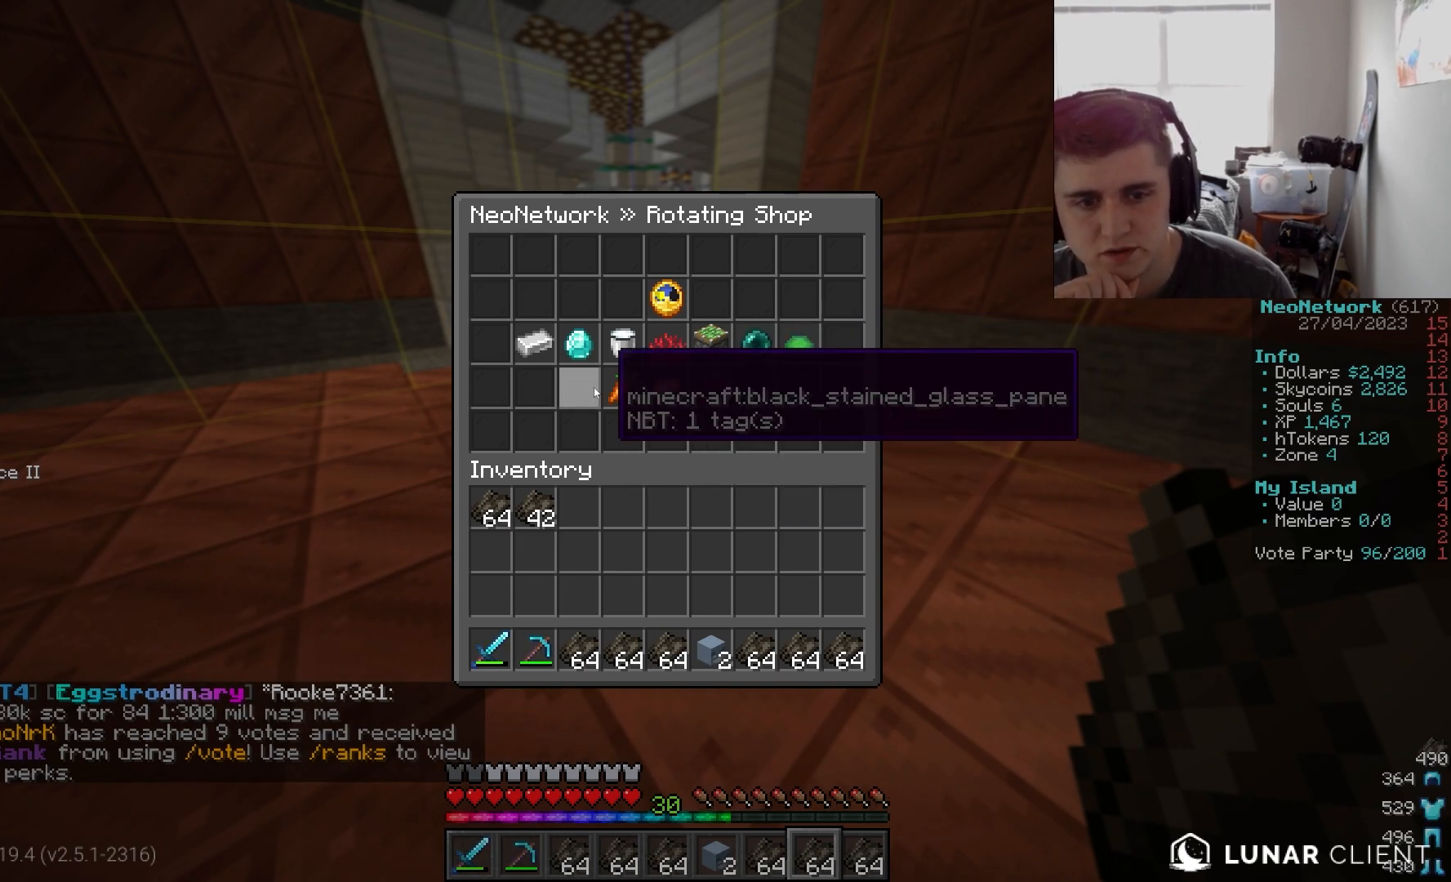
{"keys": [], "mouse": [], "events": []}
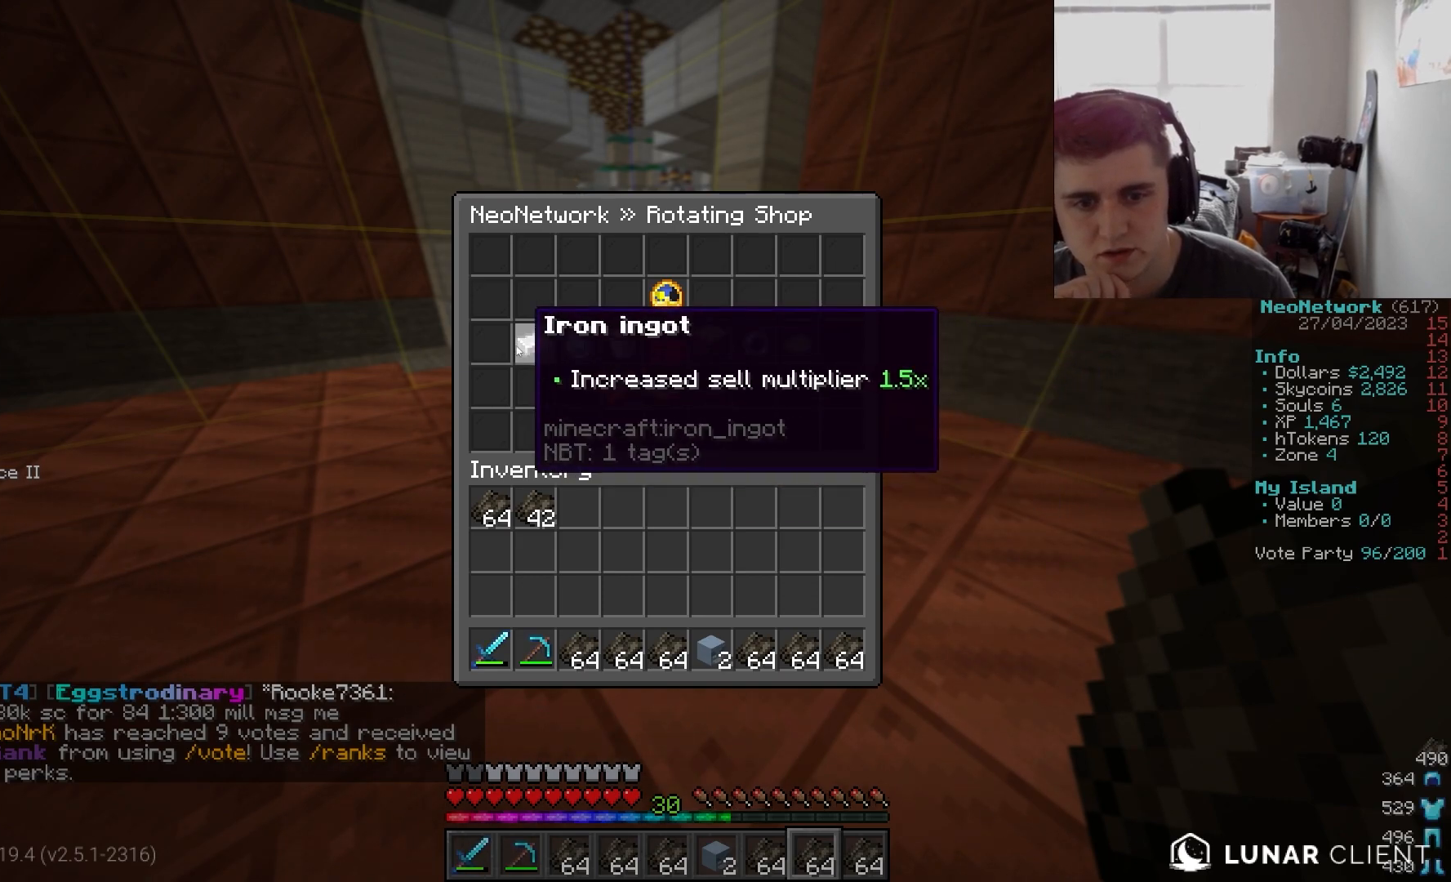
{"keys": [], "mouse": [], "events": []}
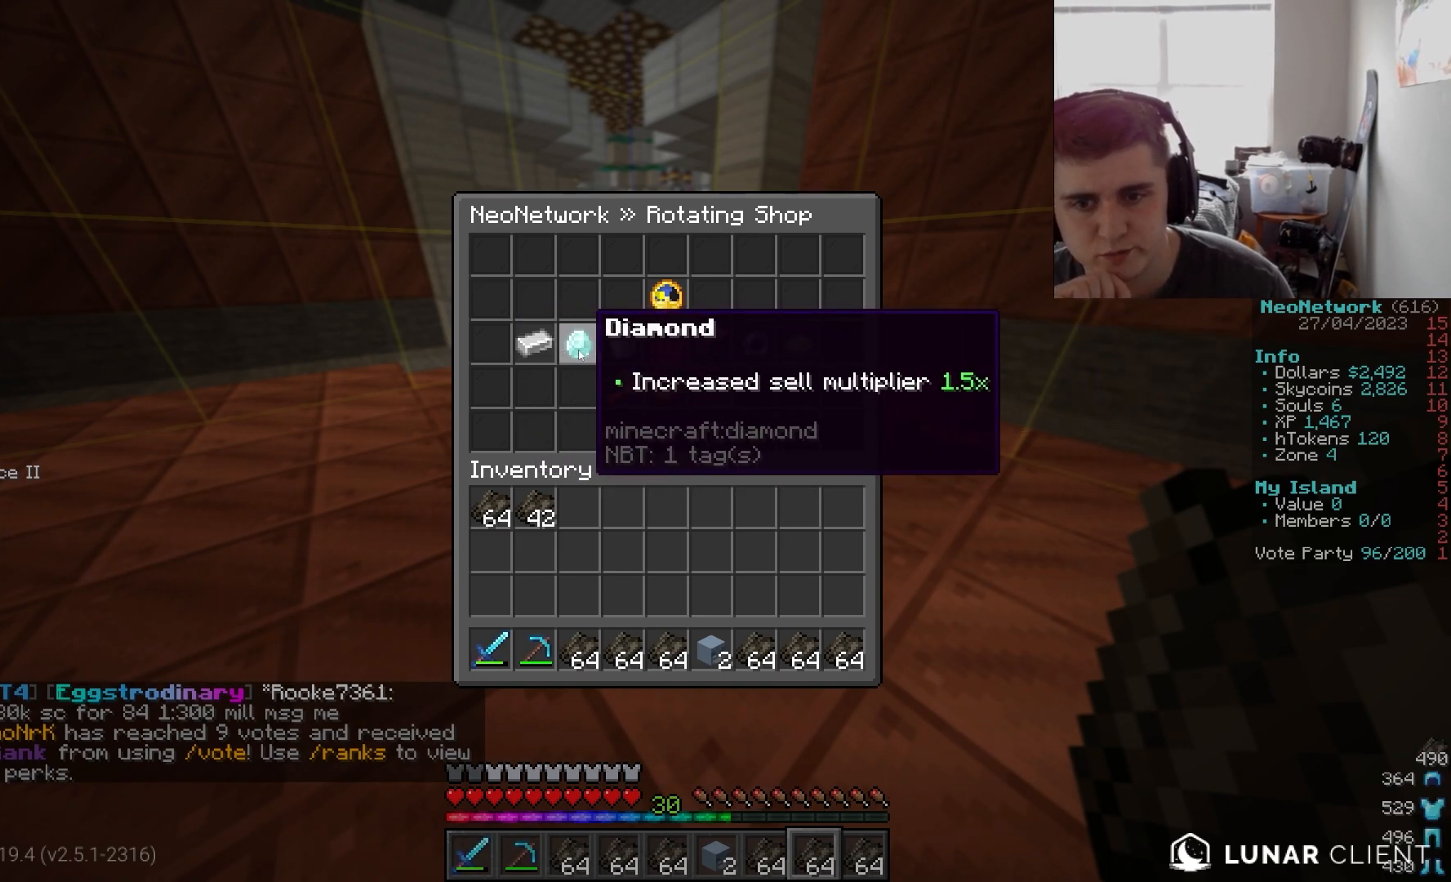
{"keys": [], "mouse": [], "events": []}
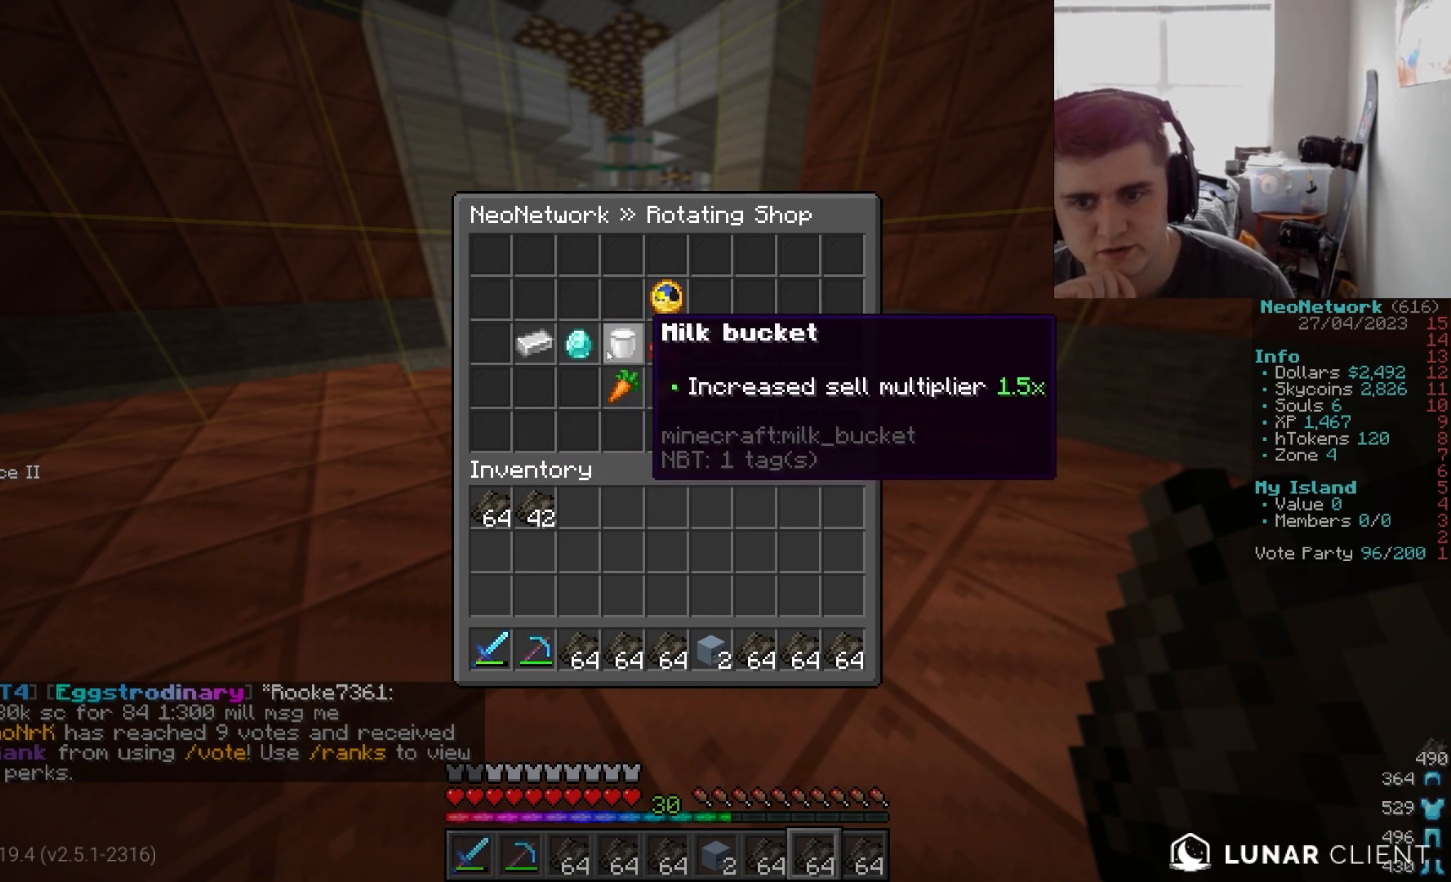
{"keys": [], "mouse": [], "events": []}
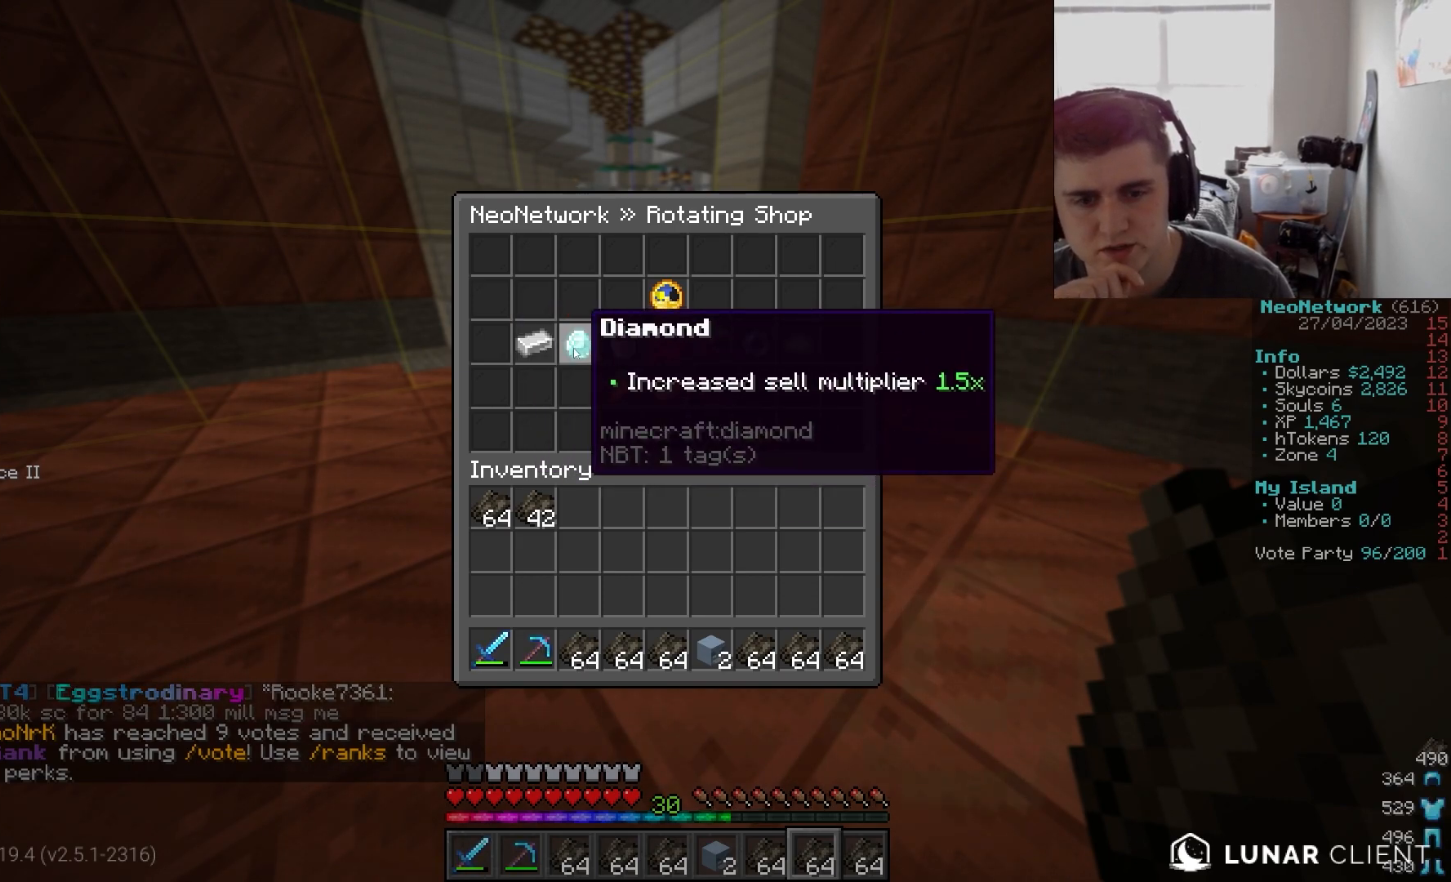
{"keys": [], "mouse": [], "events": []}
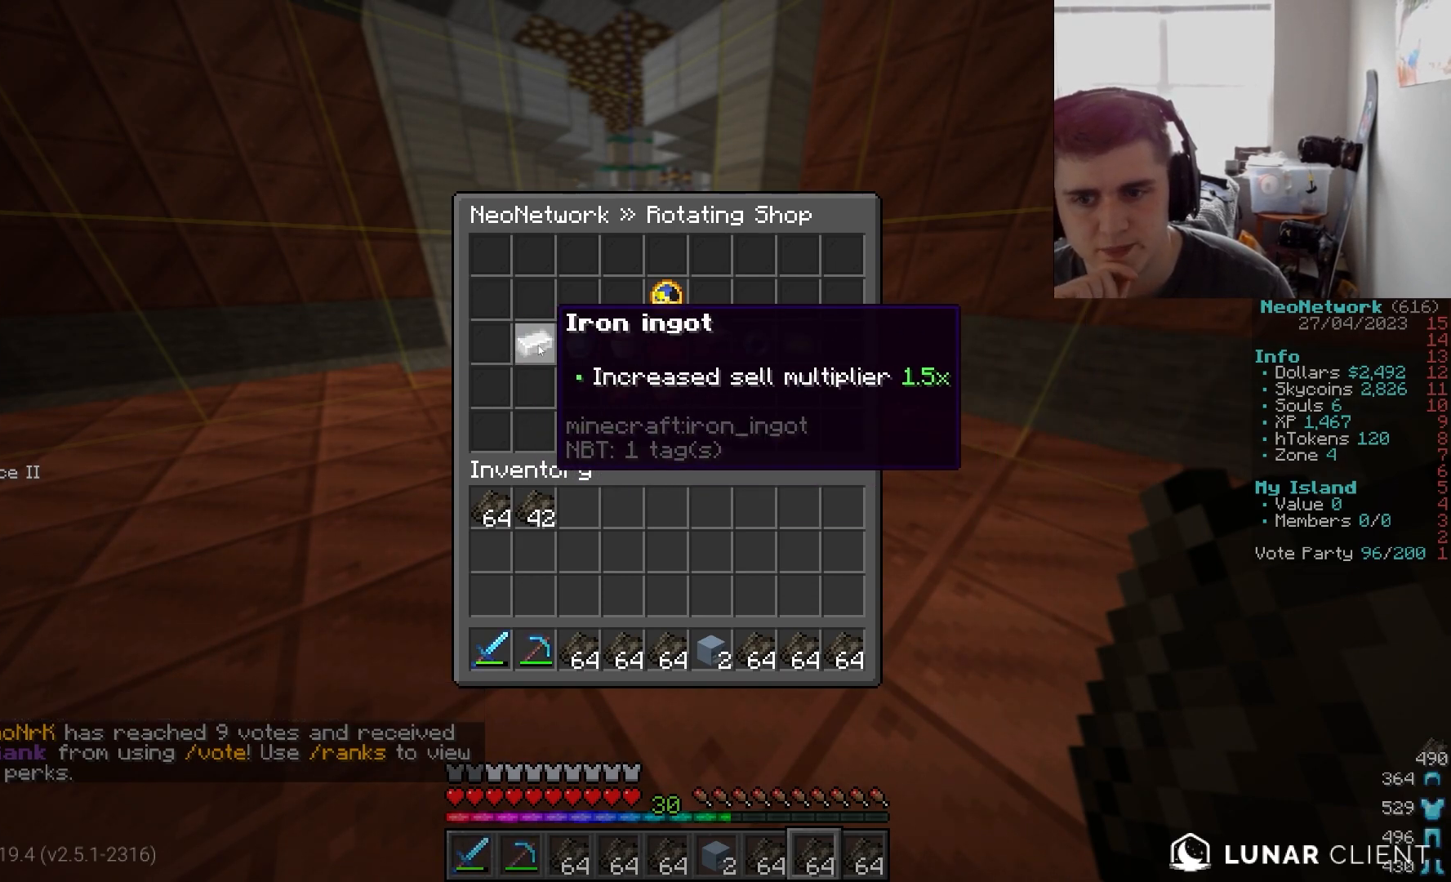
{"keys": [], "mouse": [], "events": []}
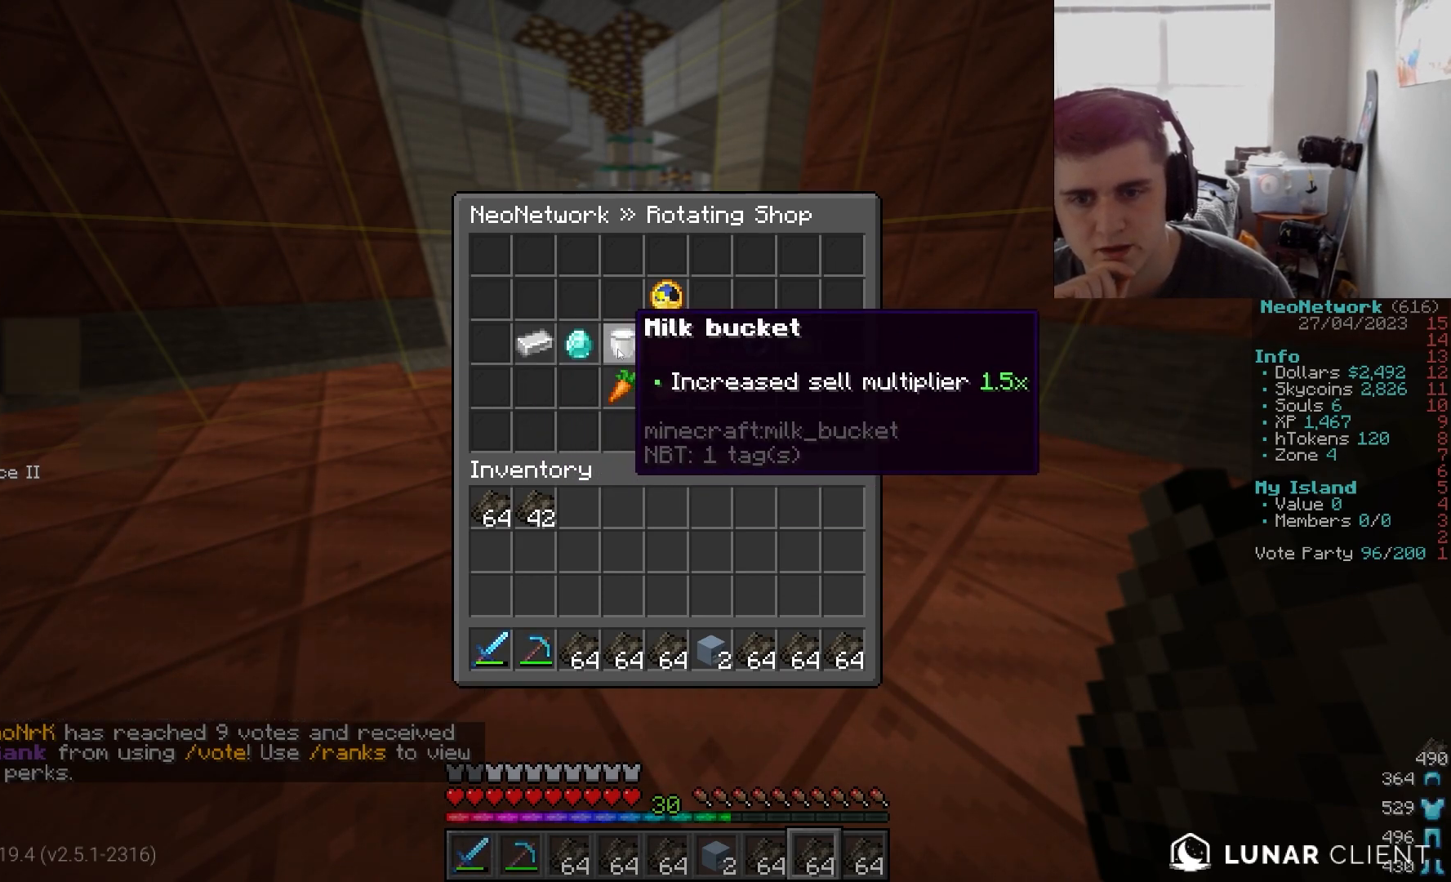
{"keys": ["d"], "mouse": [], "events": [[217, "d", "down"], [217, "s", "down"], [383, "s", "up"]]}
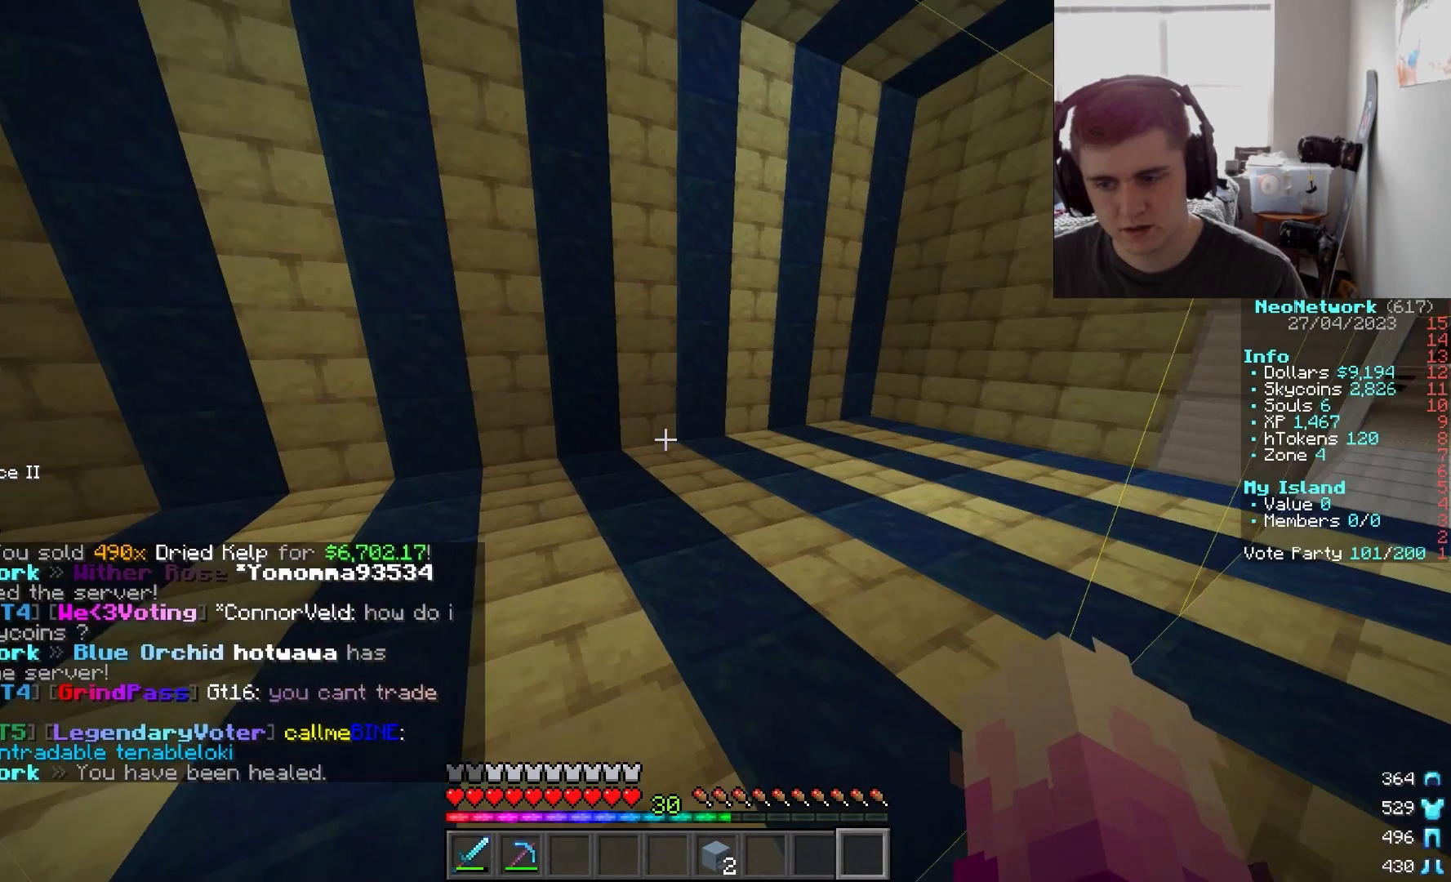
{"keys": ["a", "w"], "mouse": [], "events": [[33, "w", "down"], [483, "a", "down"], [483, "d", "up"]]}
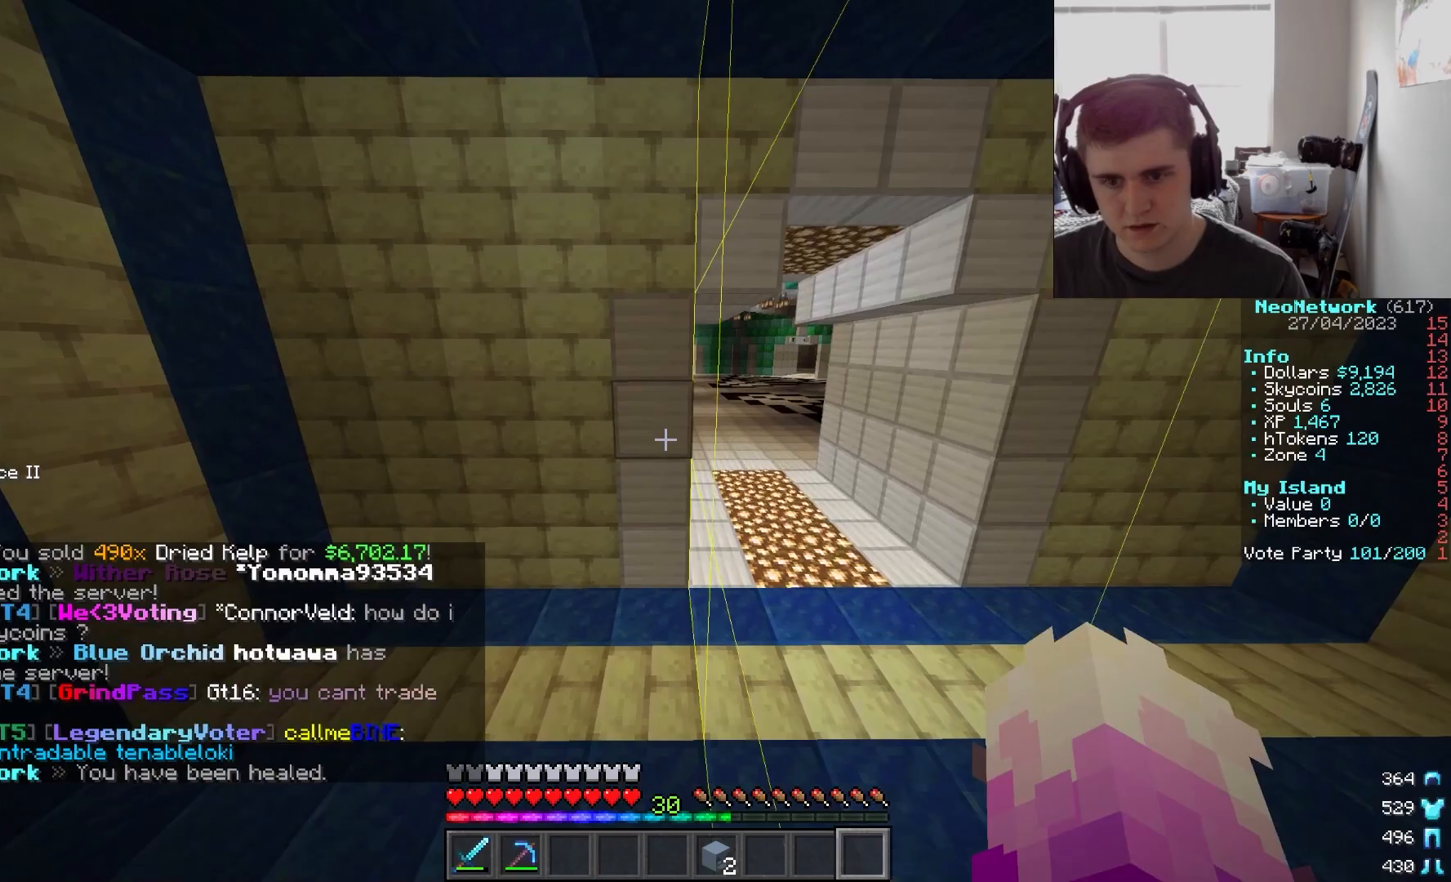
{"keys": ["a", "w"], "mouse": [], "events": [[117, "d", "down"], [133, "a", "up"], [400, "a", "down"], [433, "d", "up"]]}
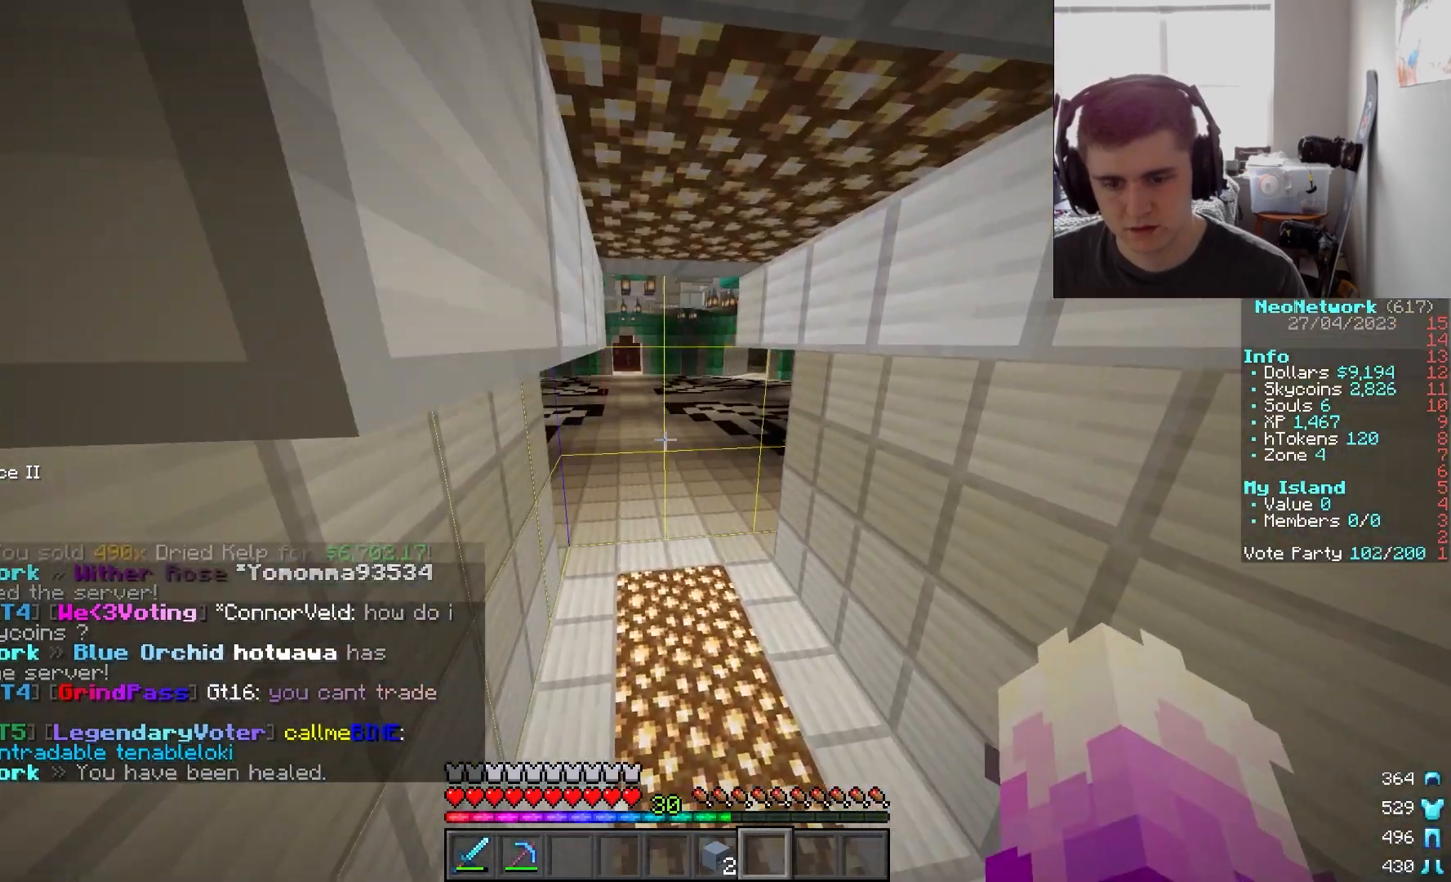
{"keys": ["a", "w"], "mouse": [], "events": [[183, "a", "up"], [467, "a", "down"]]}
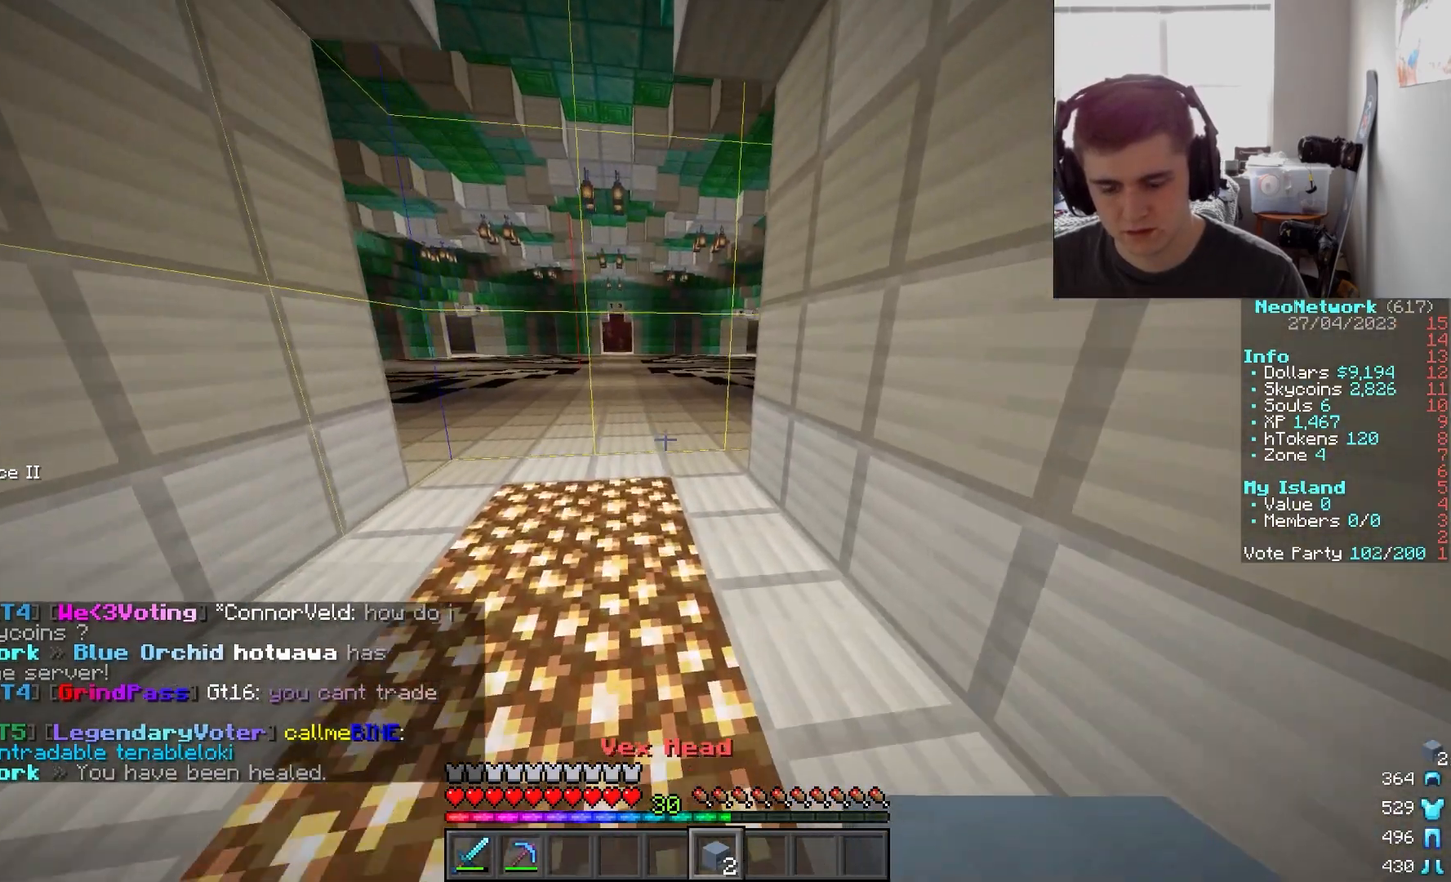
{"keys": [], "mouse": [], "events": [[100, "a", "up"], [267, "w", "up"]]}
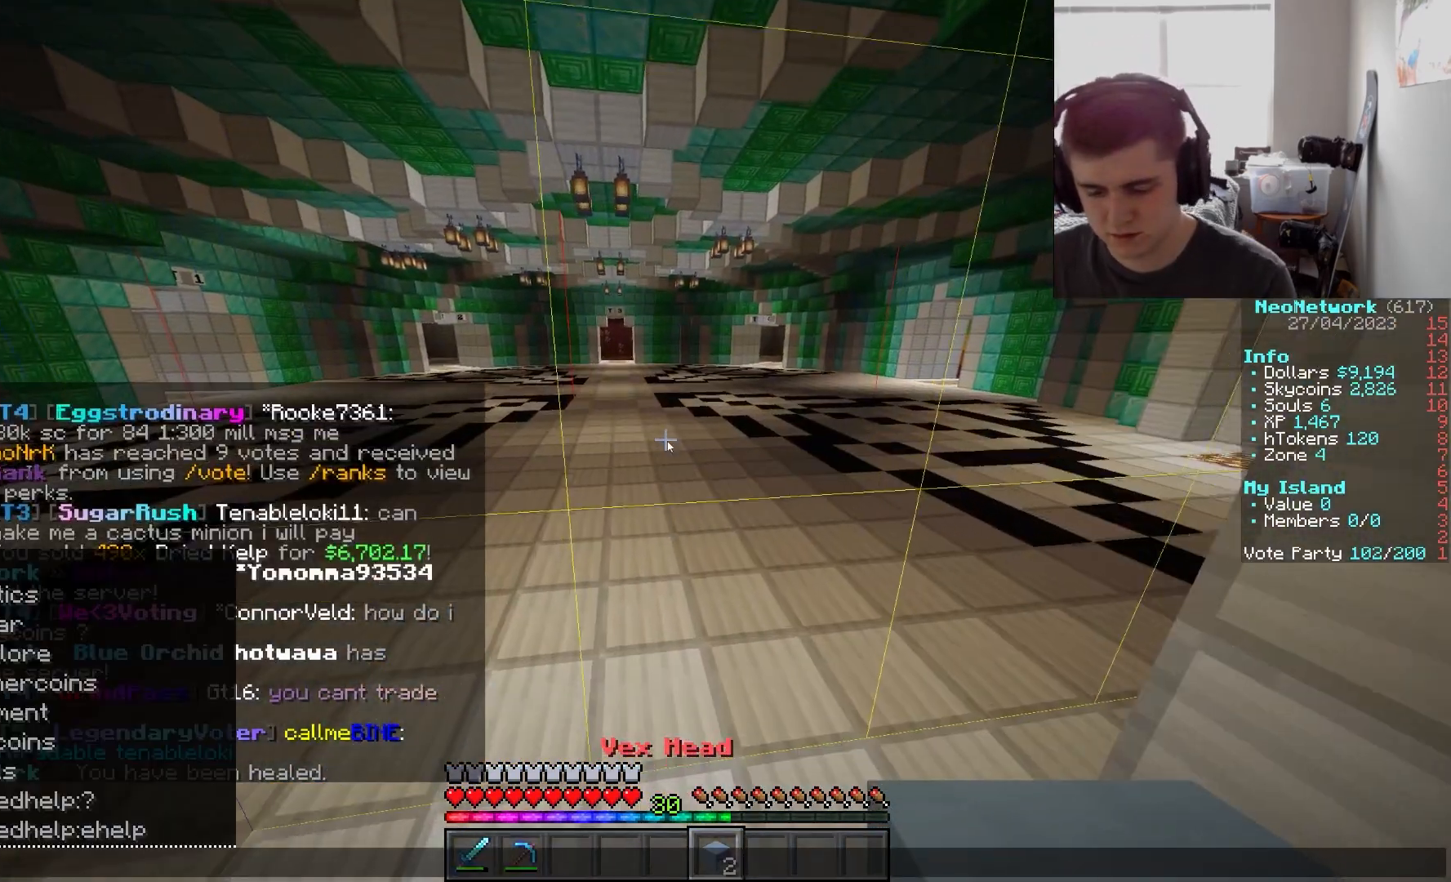
{"keys": [], "mouse": [], "events": []}
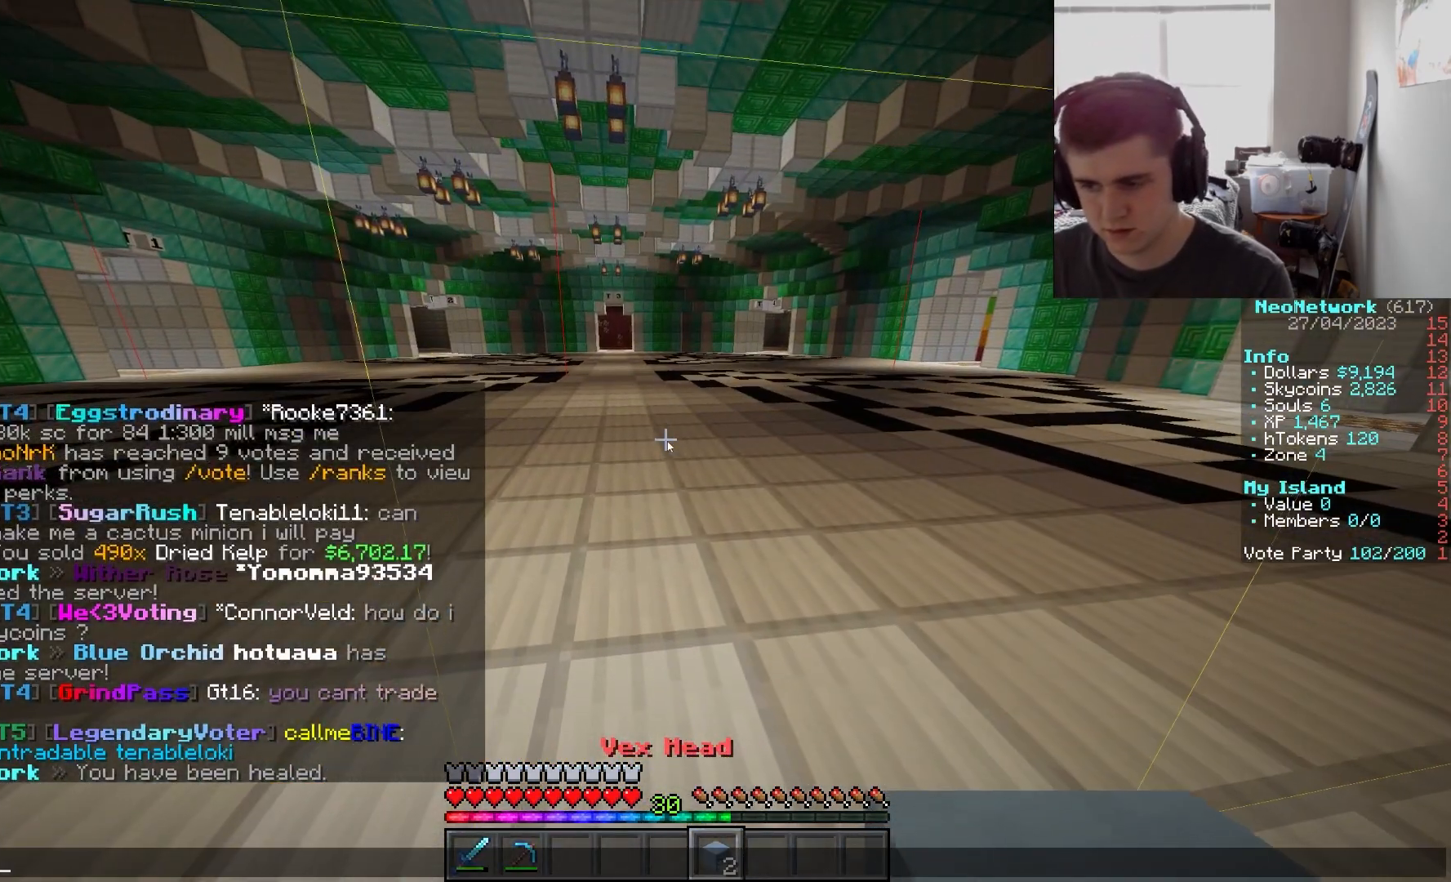
{"keys": [], "mouse": [], "events": []}